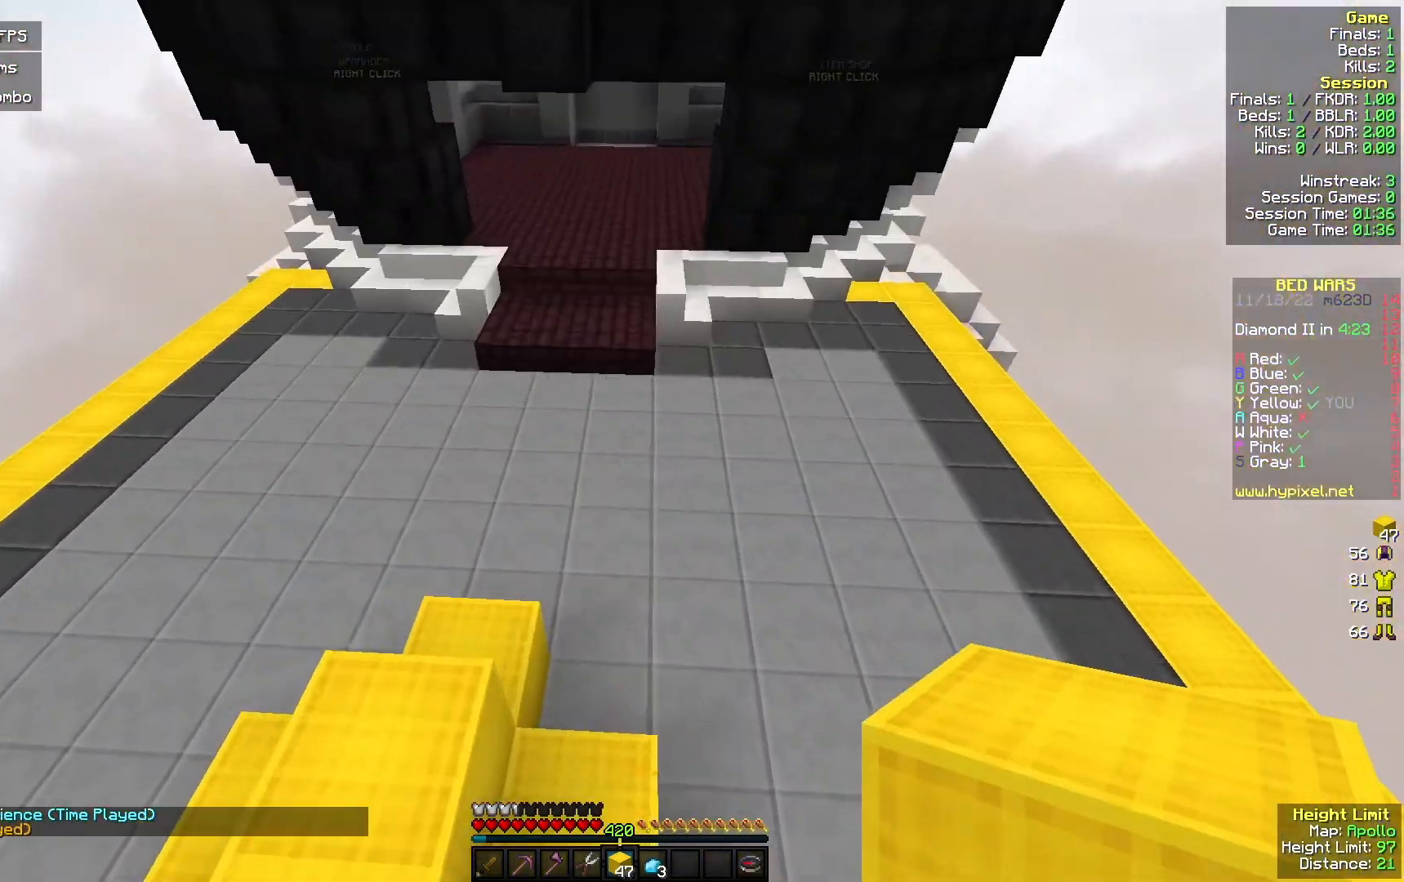
Gameplay with keyboard and mouse; each line is a JSON object with the keys and mouse buttons held at the frame after it. "events" lists presses ("down") and releases ("up") of "a", "d", "s", "w", "mouse_left" and "mouse_right" between this image and that frame as [ms after this image, input, new state], when the widget could be followed in between. "mouse_left", "mouse_right" = the "left", "right" buttons of the "mouse" list. No other keys are recorded. Fast repeated clicks can show as one long hold. Mouse movement is not recorded.
{"keys": ["w"], "mouse": [], "events": [[67, "mouse_left", "up"], [233, "mouse_right", "down"], [367, "mouse_right", "up"]]}
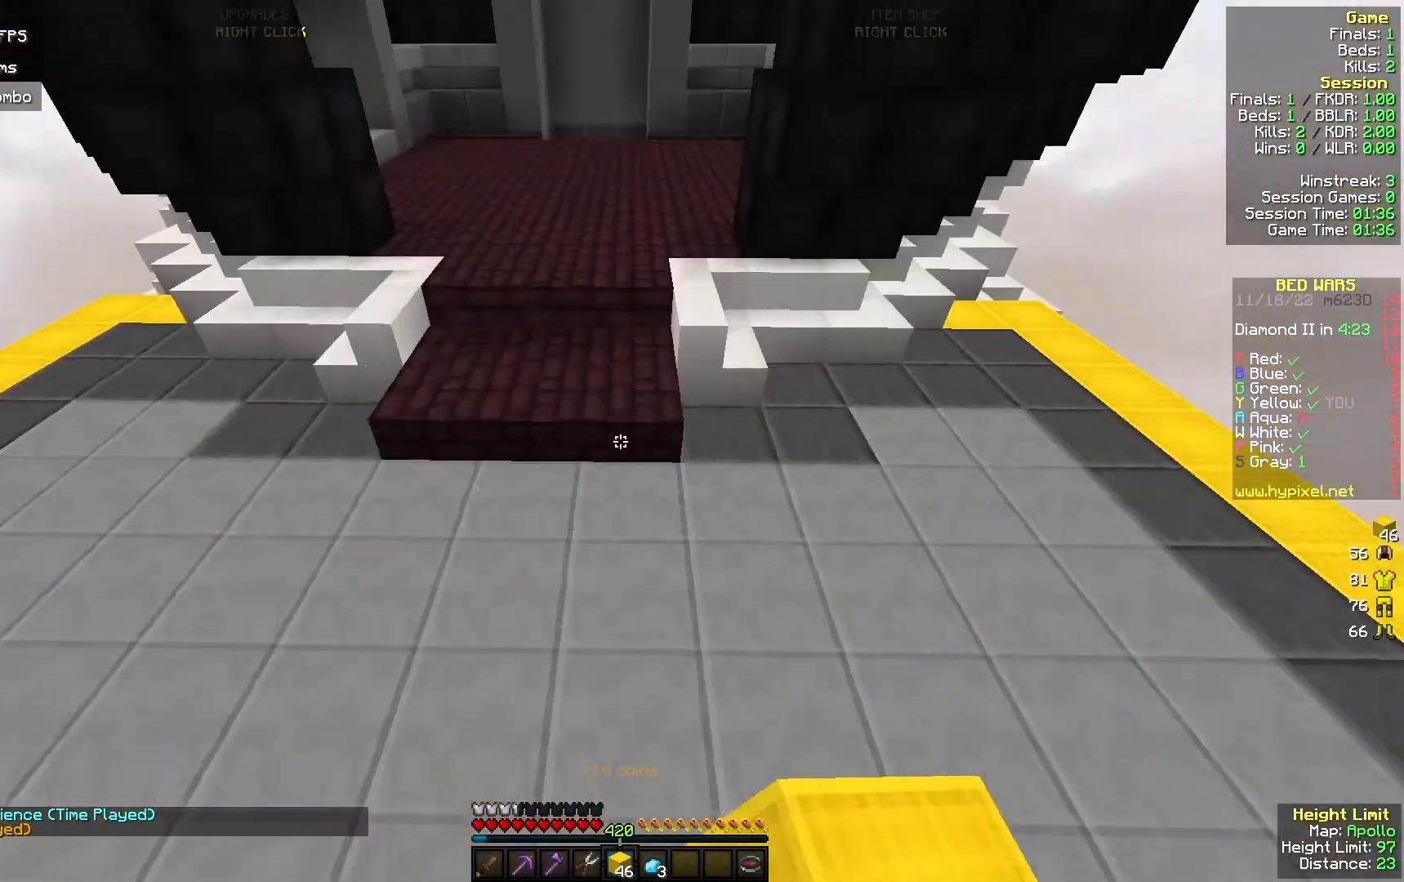
{"keys": ["w"], "mouse": ["left"], "events": [[33, "mouse_left", "down"]]}
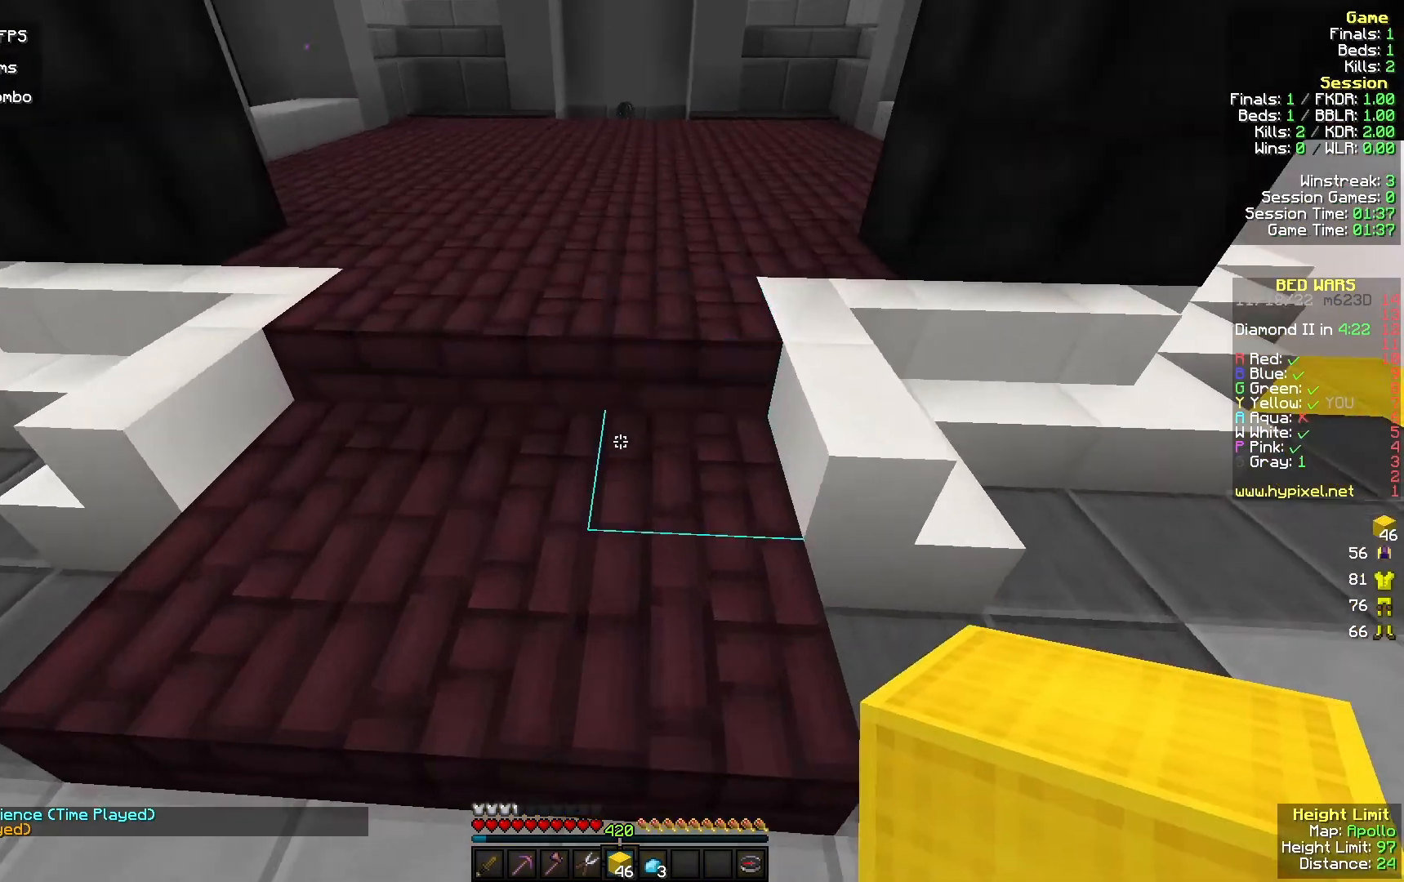
{"keys": ["w"], "mouse": ["left"], "events": []}
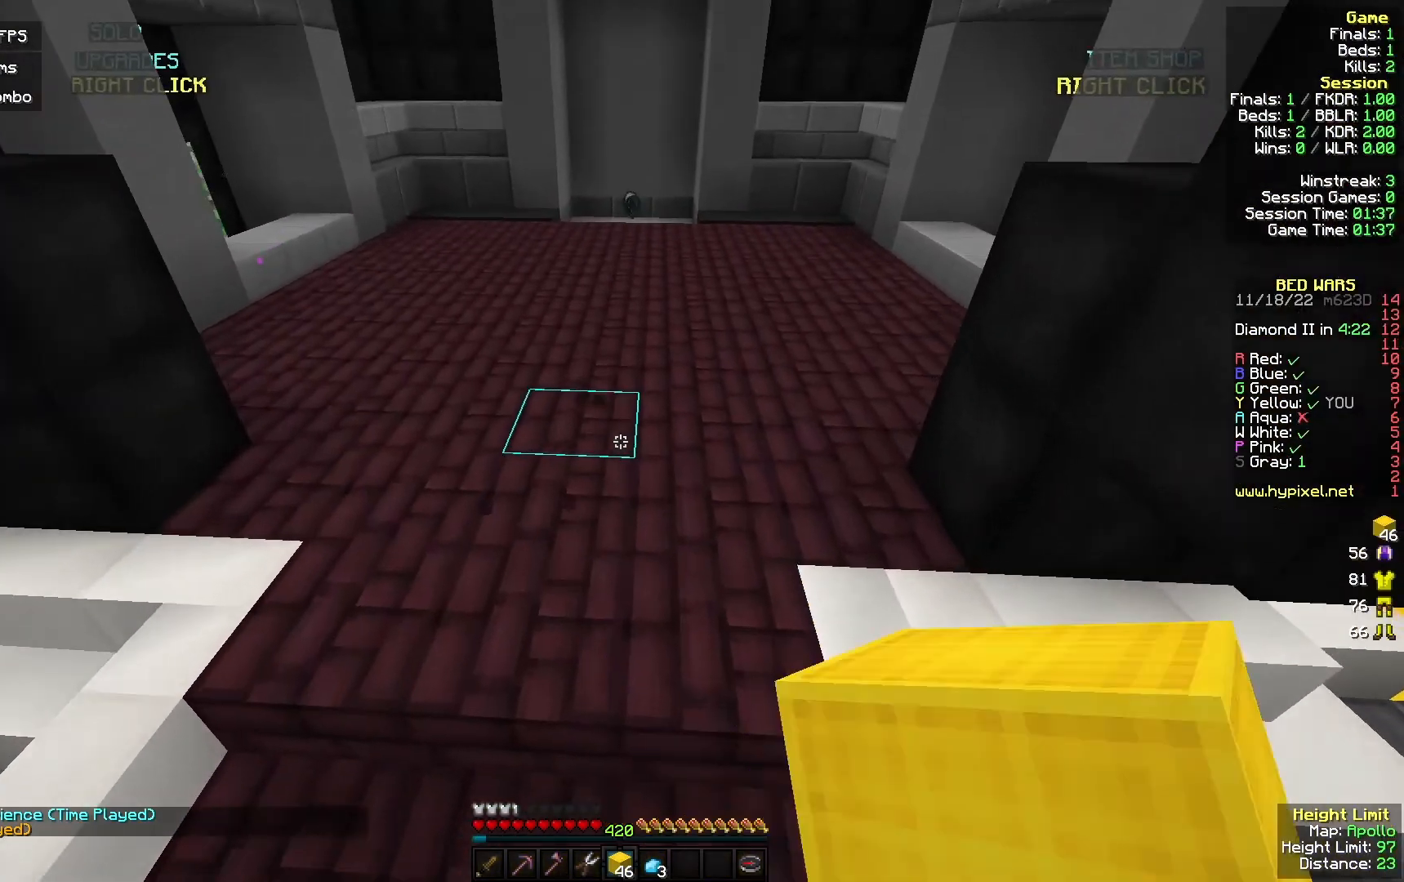
{"keys": ["w"], "mouse": ["left"], "events": []}
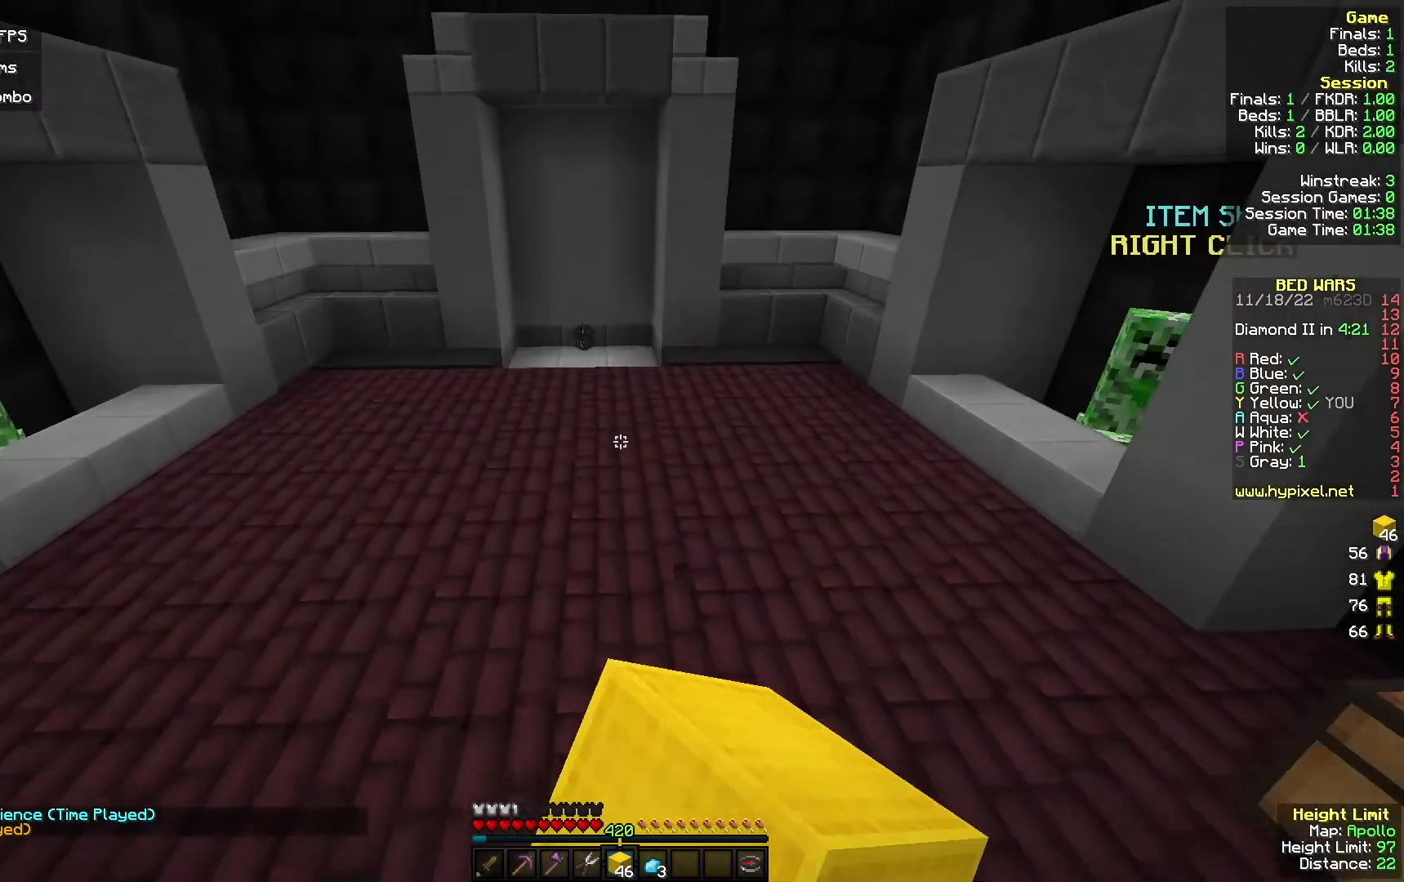
{"keys": ["w"], "mouse": [], "events": [[467, "mouse_left", "up"]]}
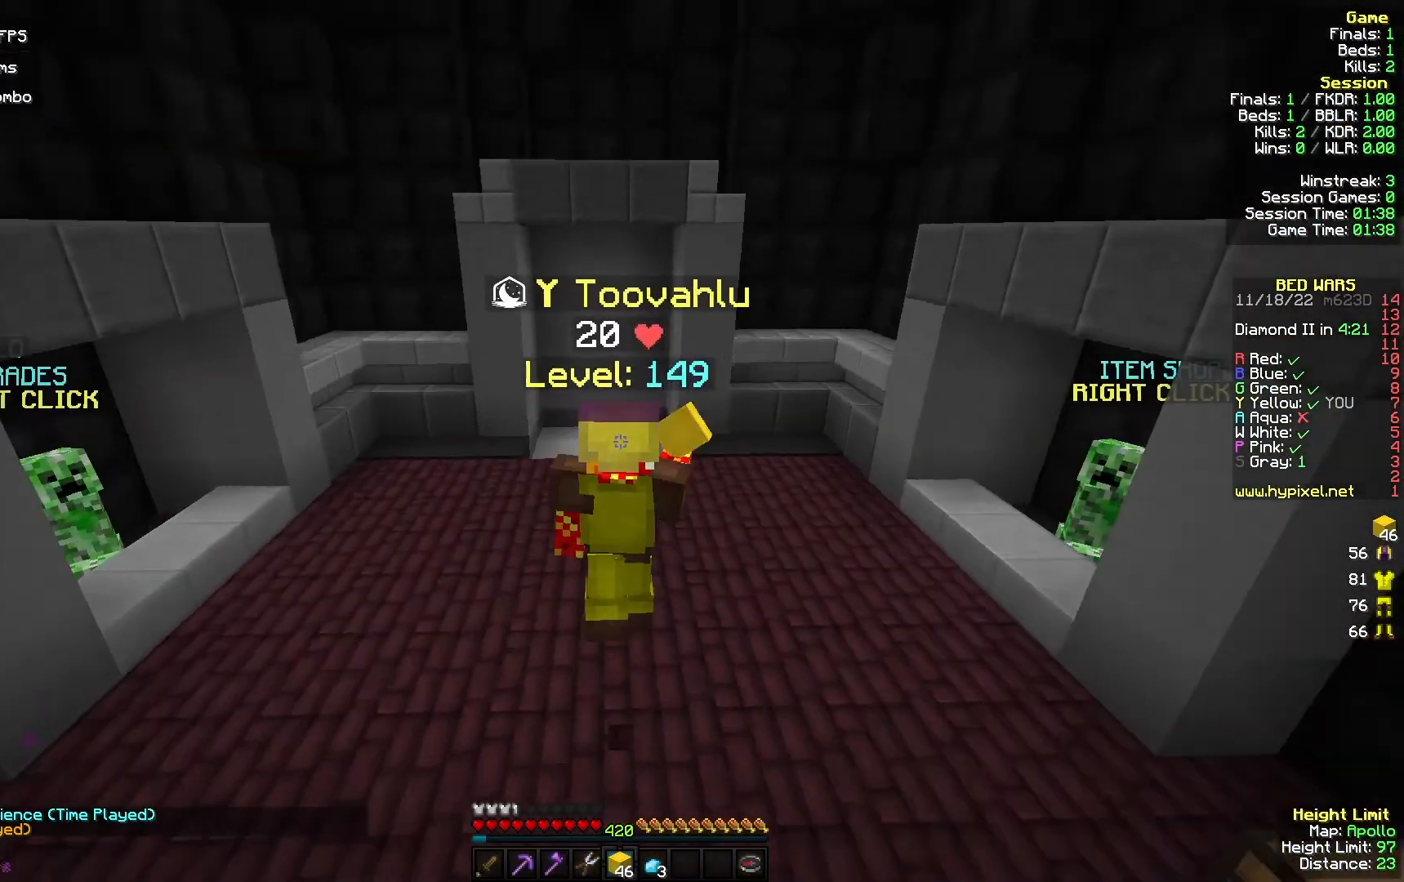
{"keys": ["w"], "mouse": [], "events": []}
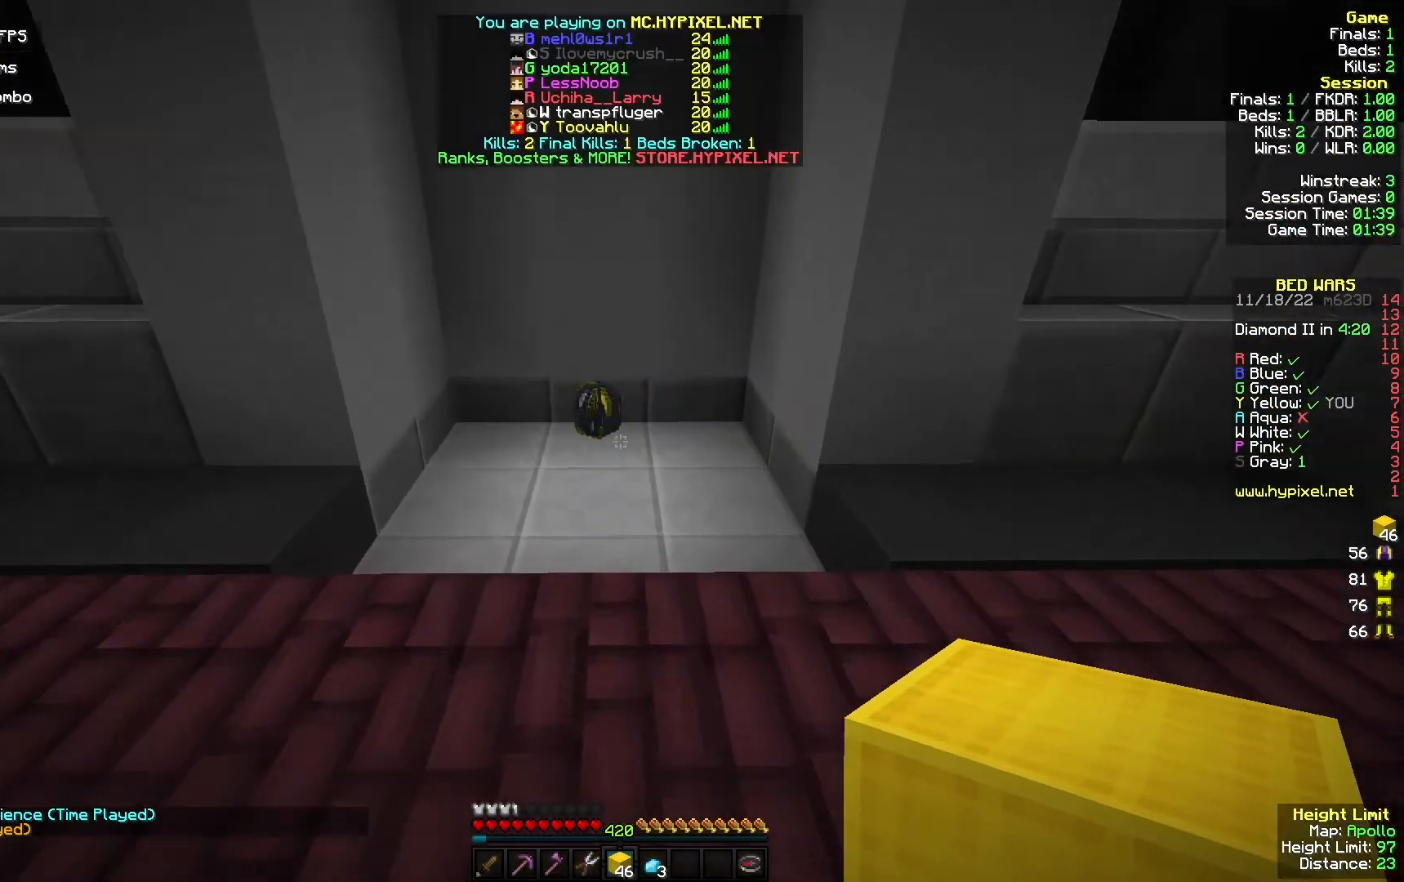
{"keys": ["w"], "mouse": ["left"], "events": [[467, "mouse_left", "down"]]}
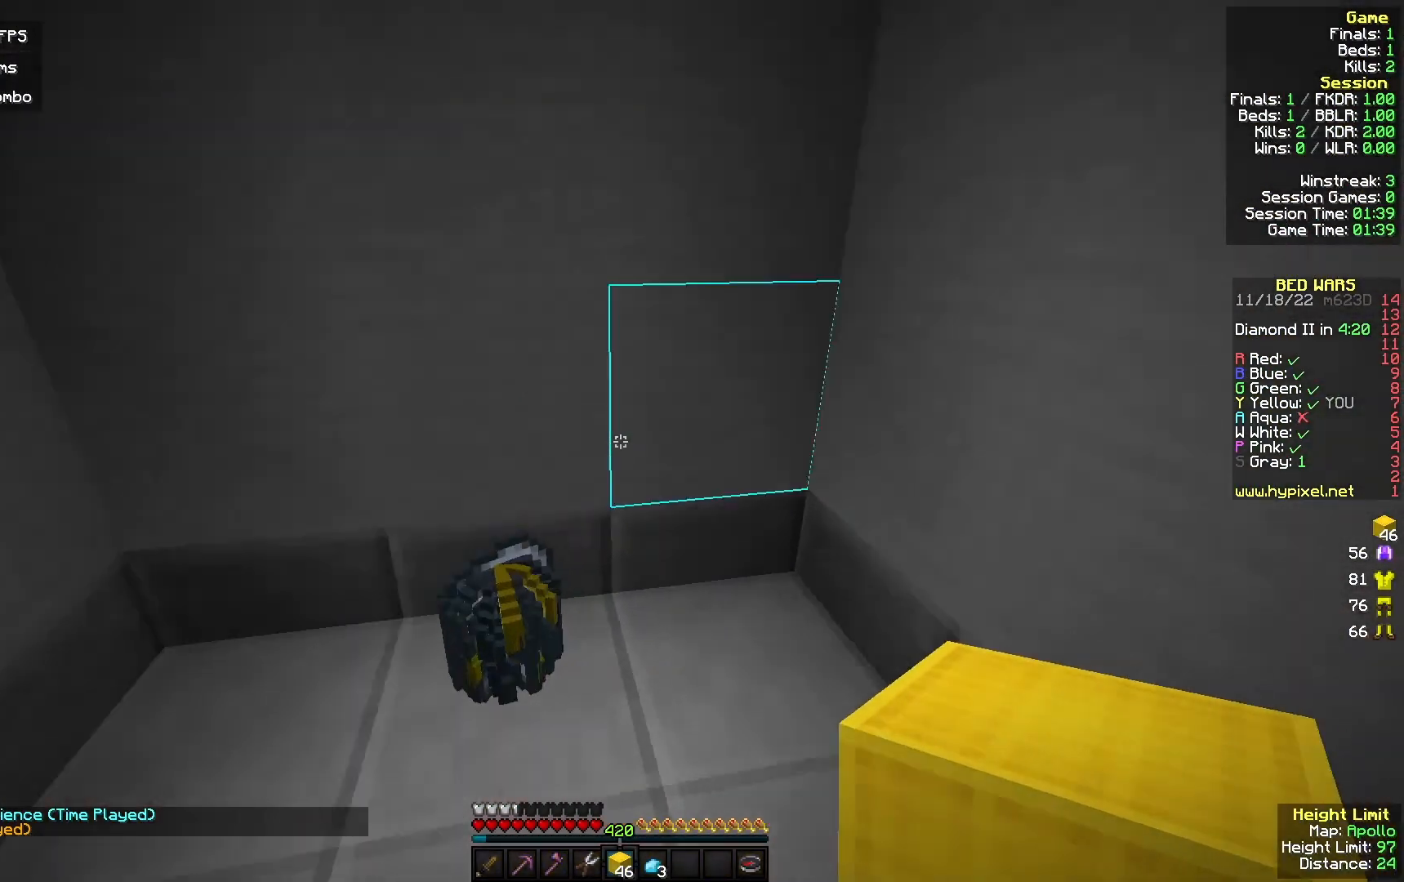
{"keys": ["w"], "mouse": ["left"], "events": [[33, "d", "down"], [267, "d", "up"], [300, "mouse_left", "up"], [400, "mouse_left", "down"]]}
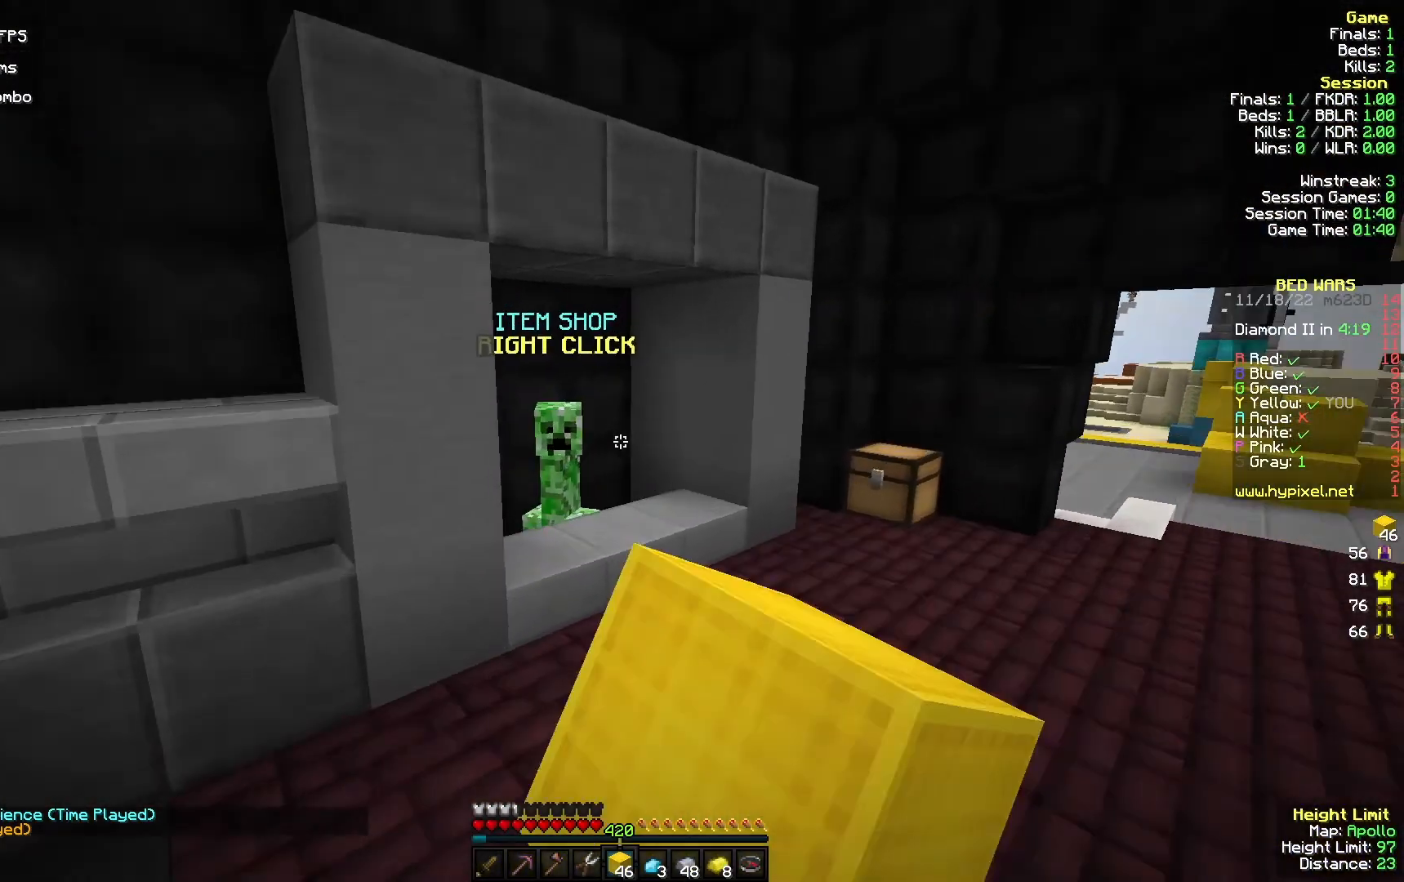
{"keys": [], "mouse": []}
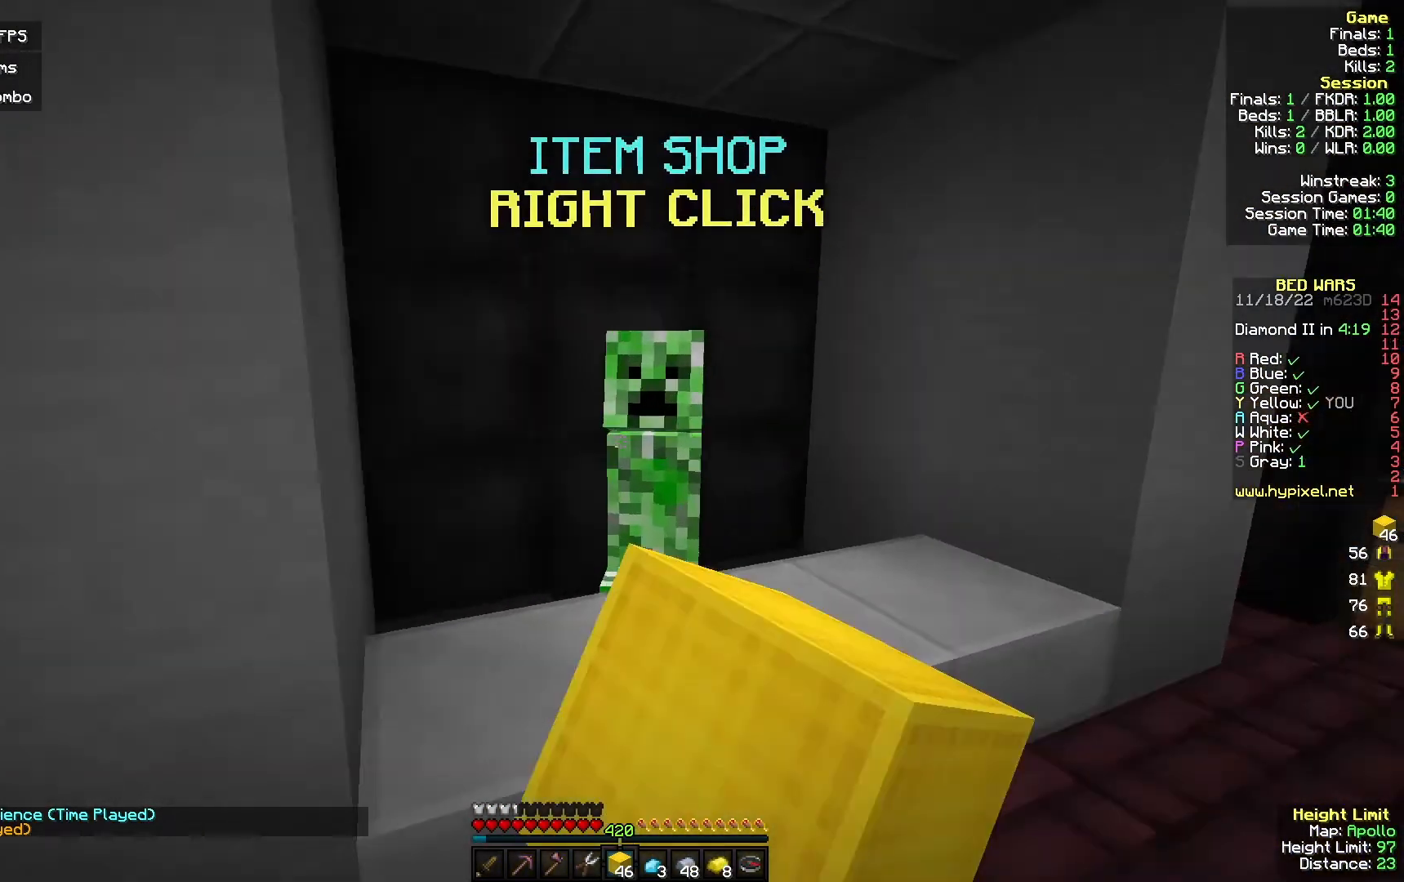
{"keys": [], "mouse": [], "events": [[33, "mouse_right", "down"], [167, "mouse_right", "up"]]}
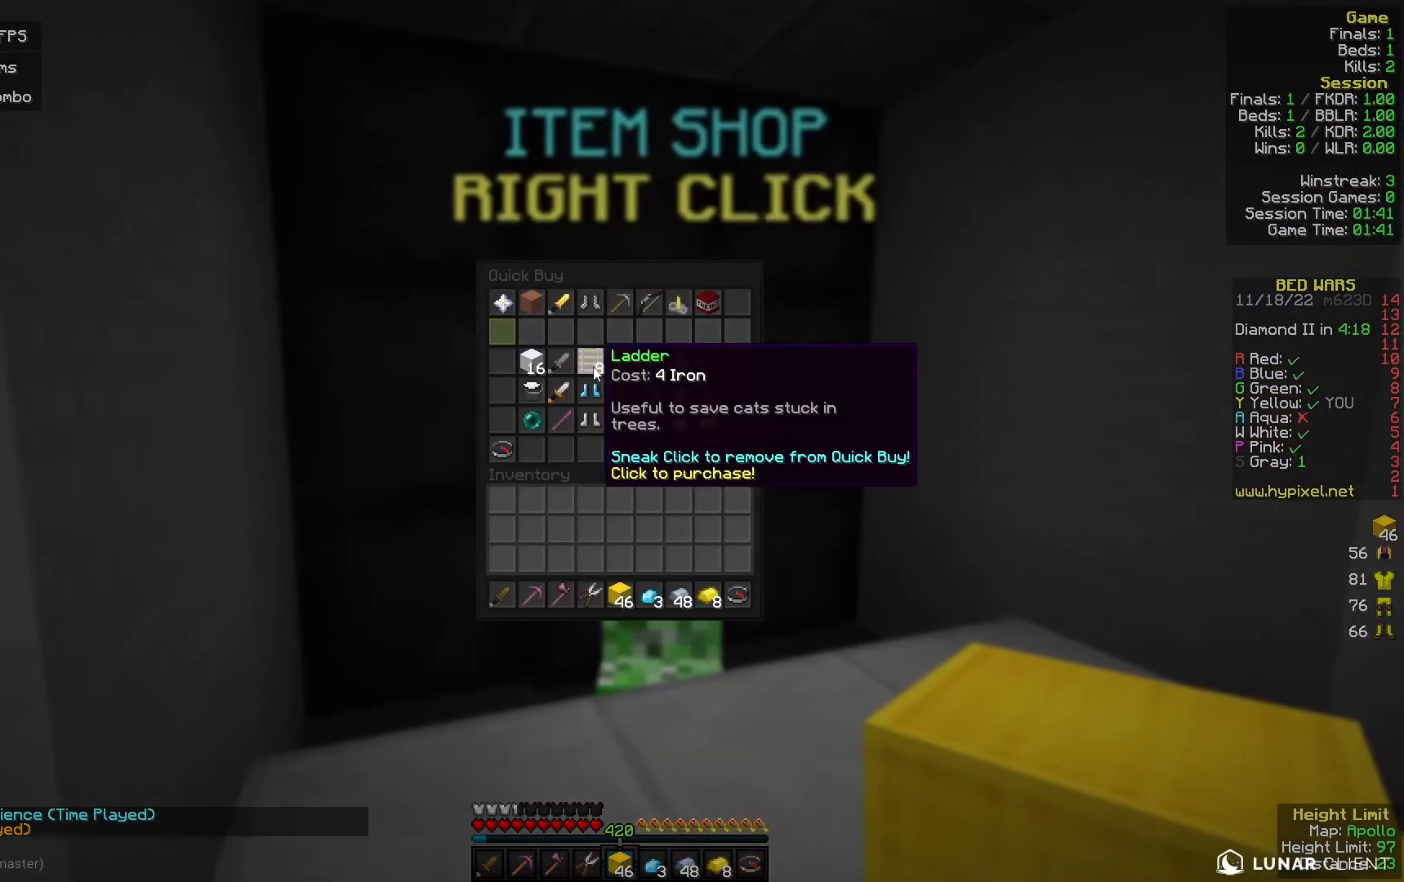
{"keys": [], "mouse": [], "events": []}
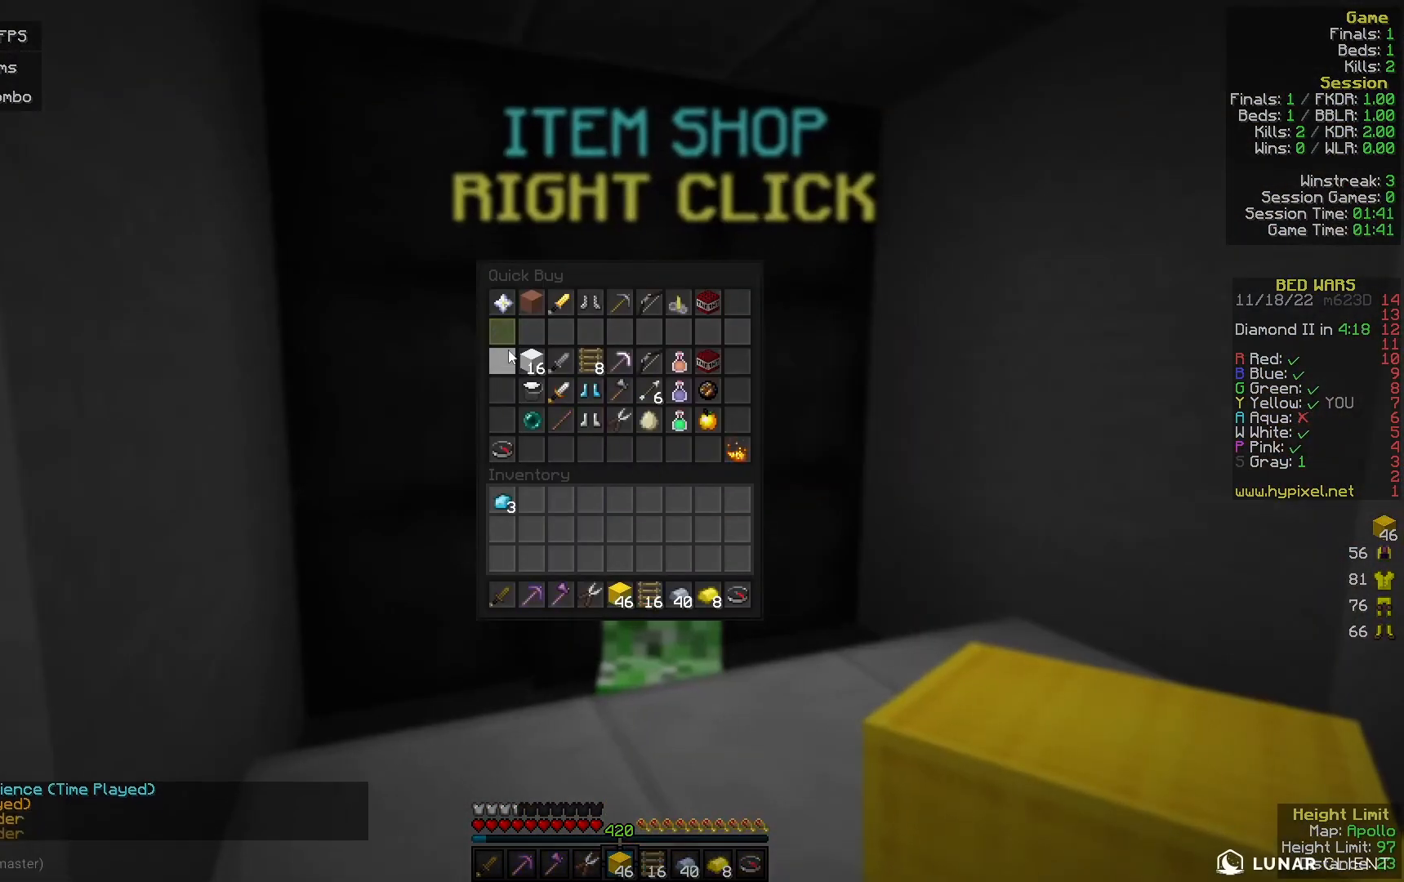
{"keys": [], "mouse": [], "events": []}
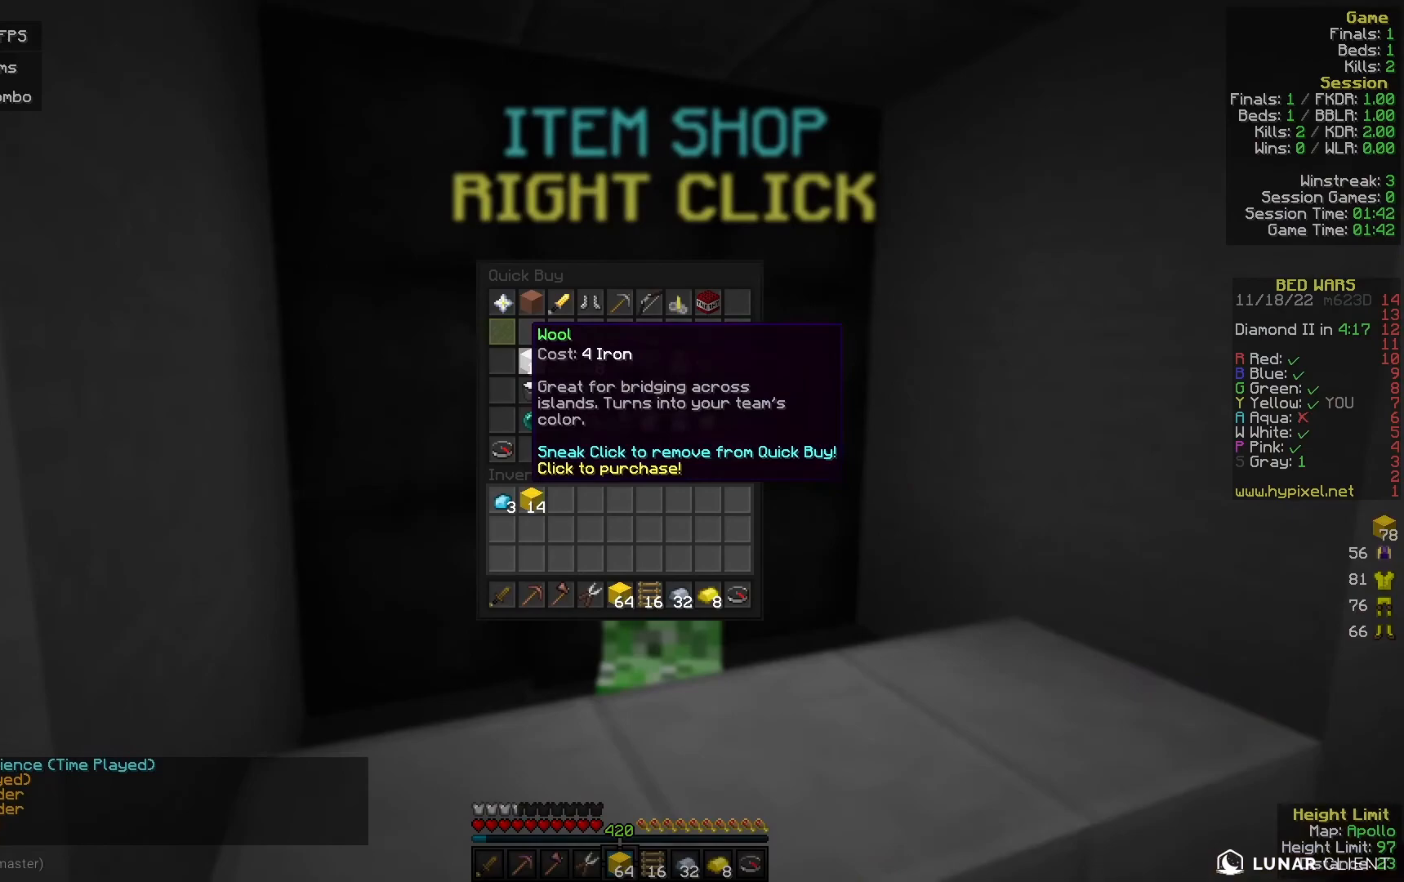
{"keys": ["w"], "mouse": ["left"], "events": [[33, "mouse_left", "down"], [67, "mouse_left", "up"], [67, "w", "down"], [267, "mouse_left", "down"], [433, "mouse_left", "up"], [500, "mouse_left", "down"]]}
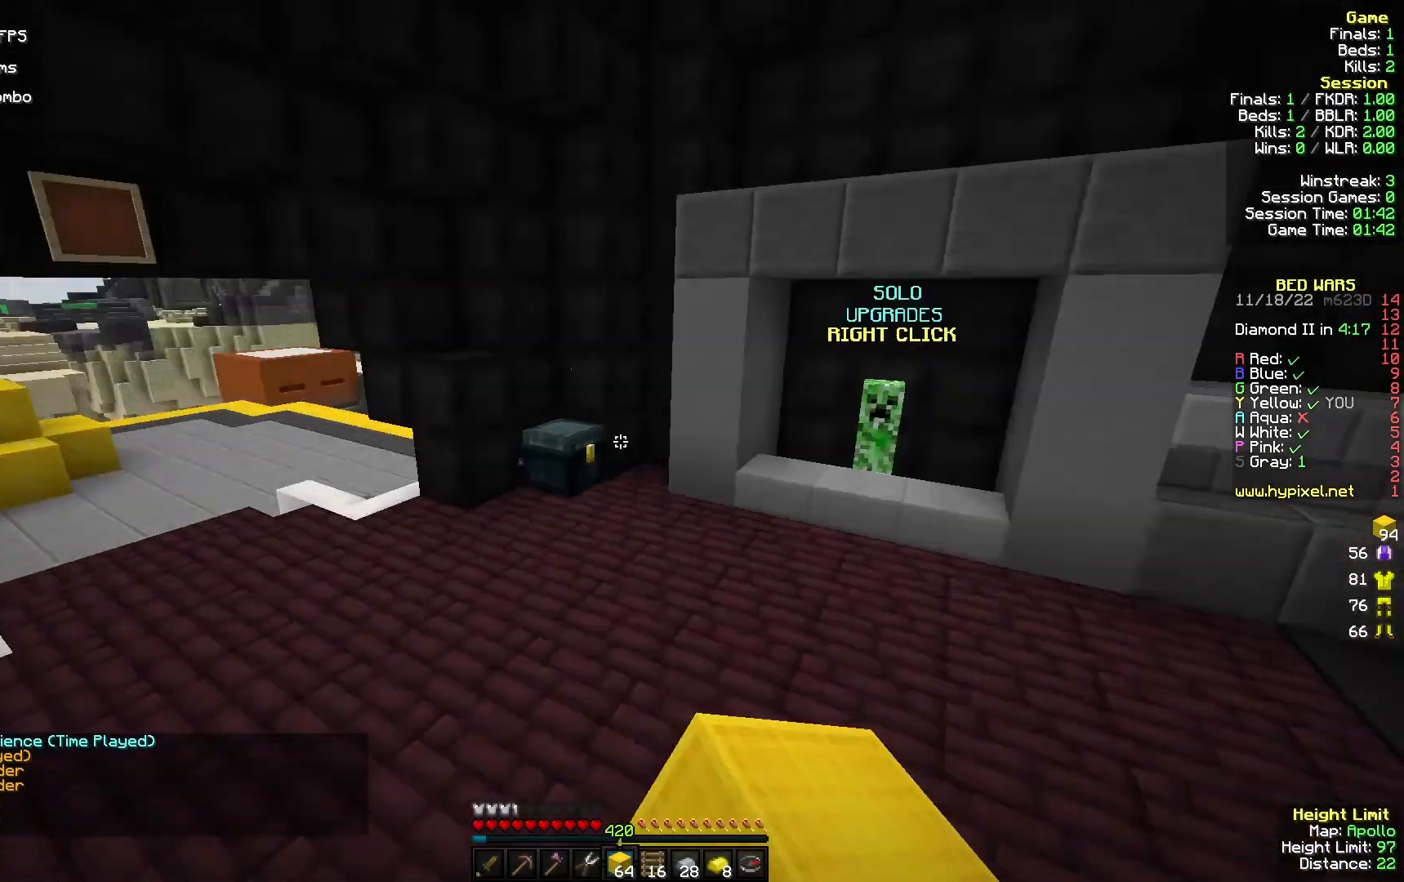
{"keys": ["w"], "mouse": [], "events": [[400, "mouse_left", "up"]]}
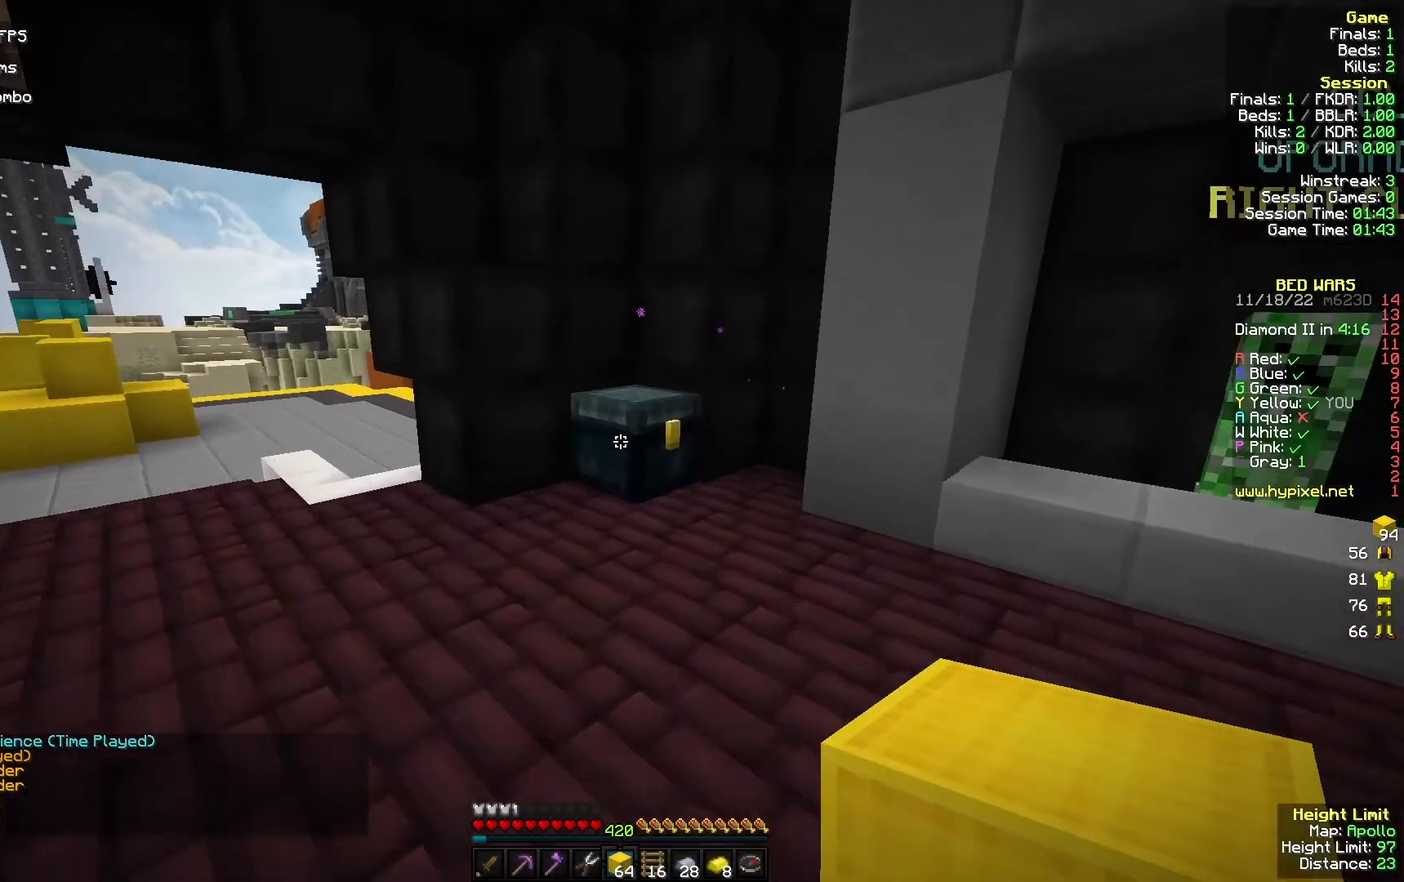
{"keys": [], "mouse": [], "events": [[100, "mouse_right", "down"], [167, "w", "up"], [233, "mouse_right", "up"]]}
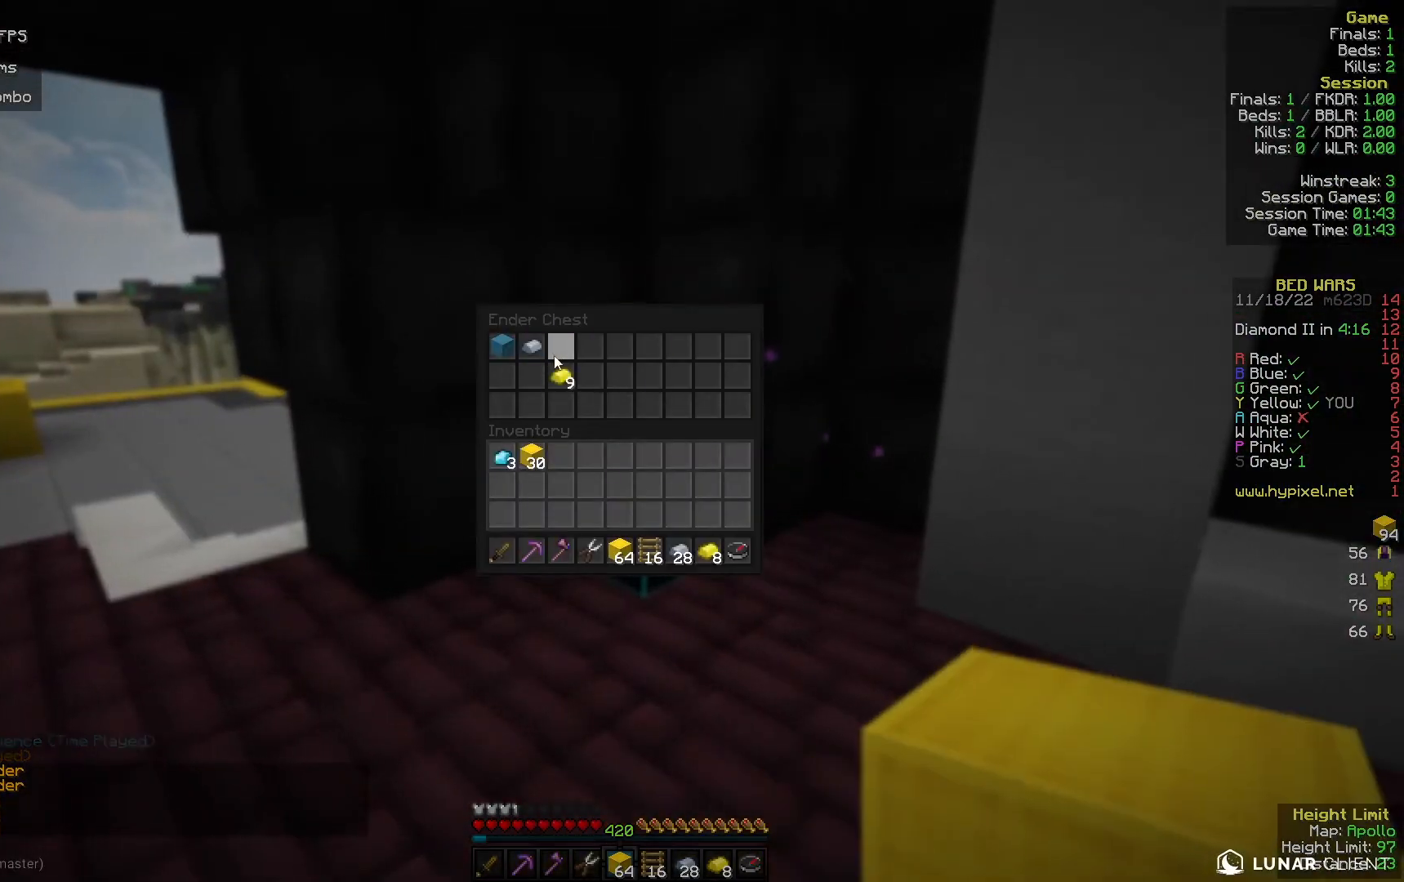
{"keys": ["w"], "mouse": [], "events": [[333, "w", "down"]]}
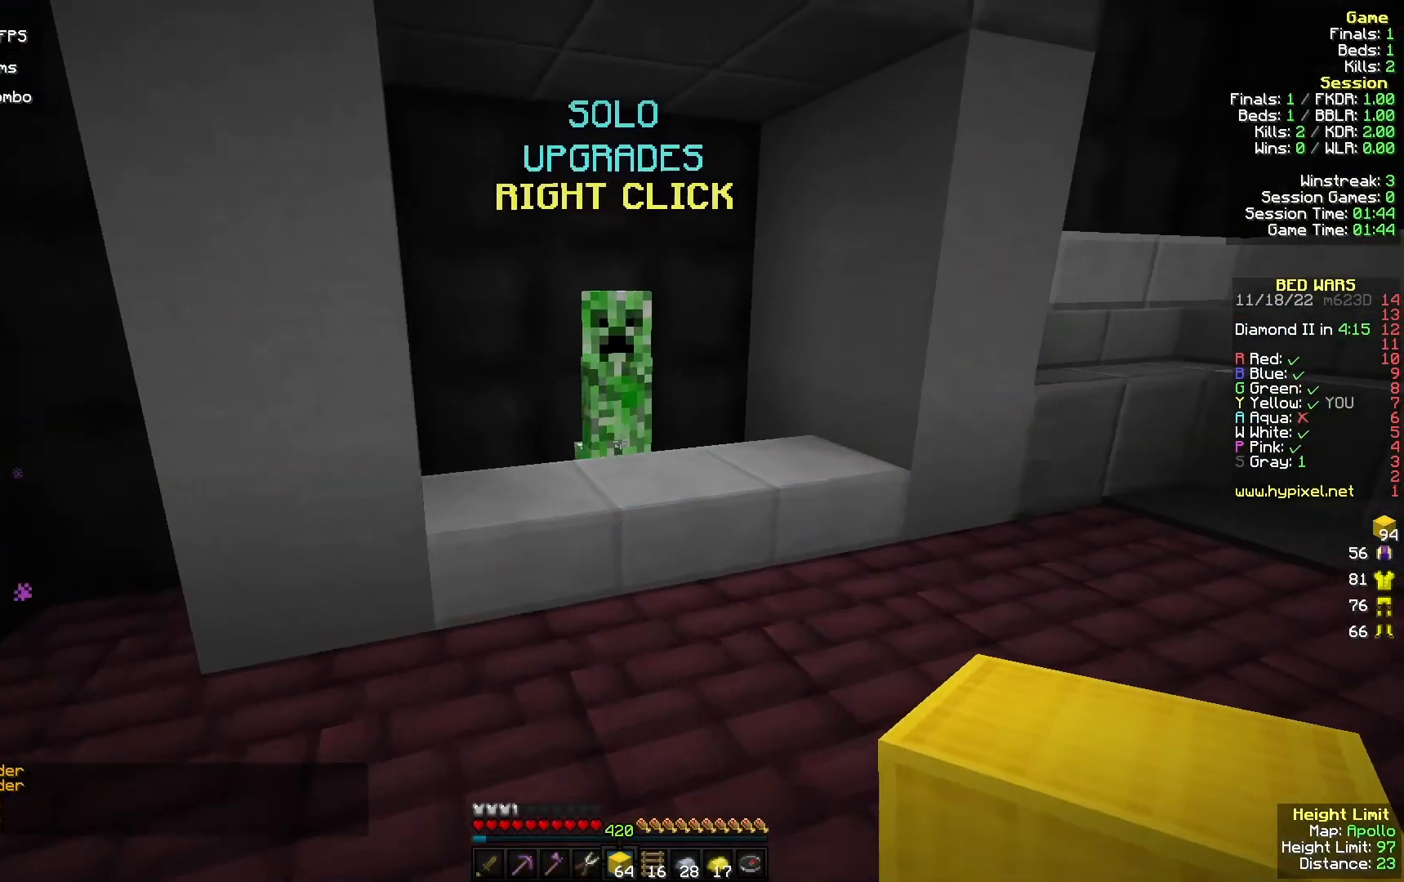
{"keys": [], "mouse": [], "events": [[267, "mouse_right", "down"], [300, "w", "up"], [400, "mouse_right", "up"]]}
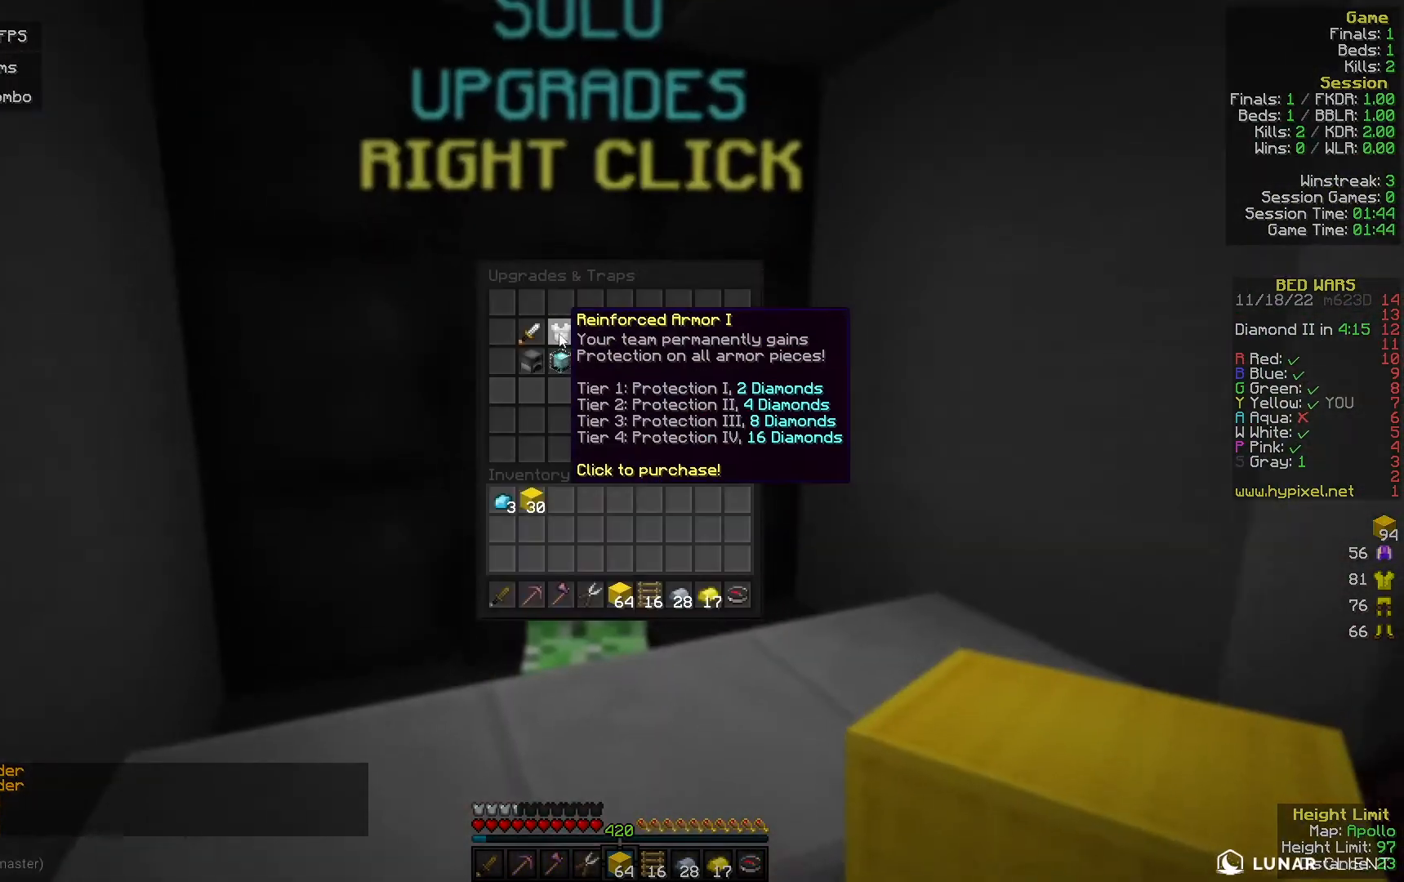
{"keys": [], "mouse": [], "events": []}
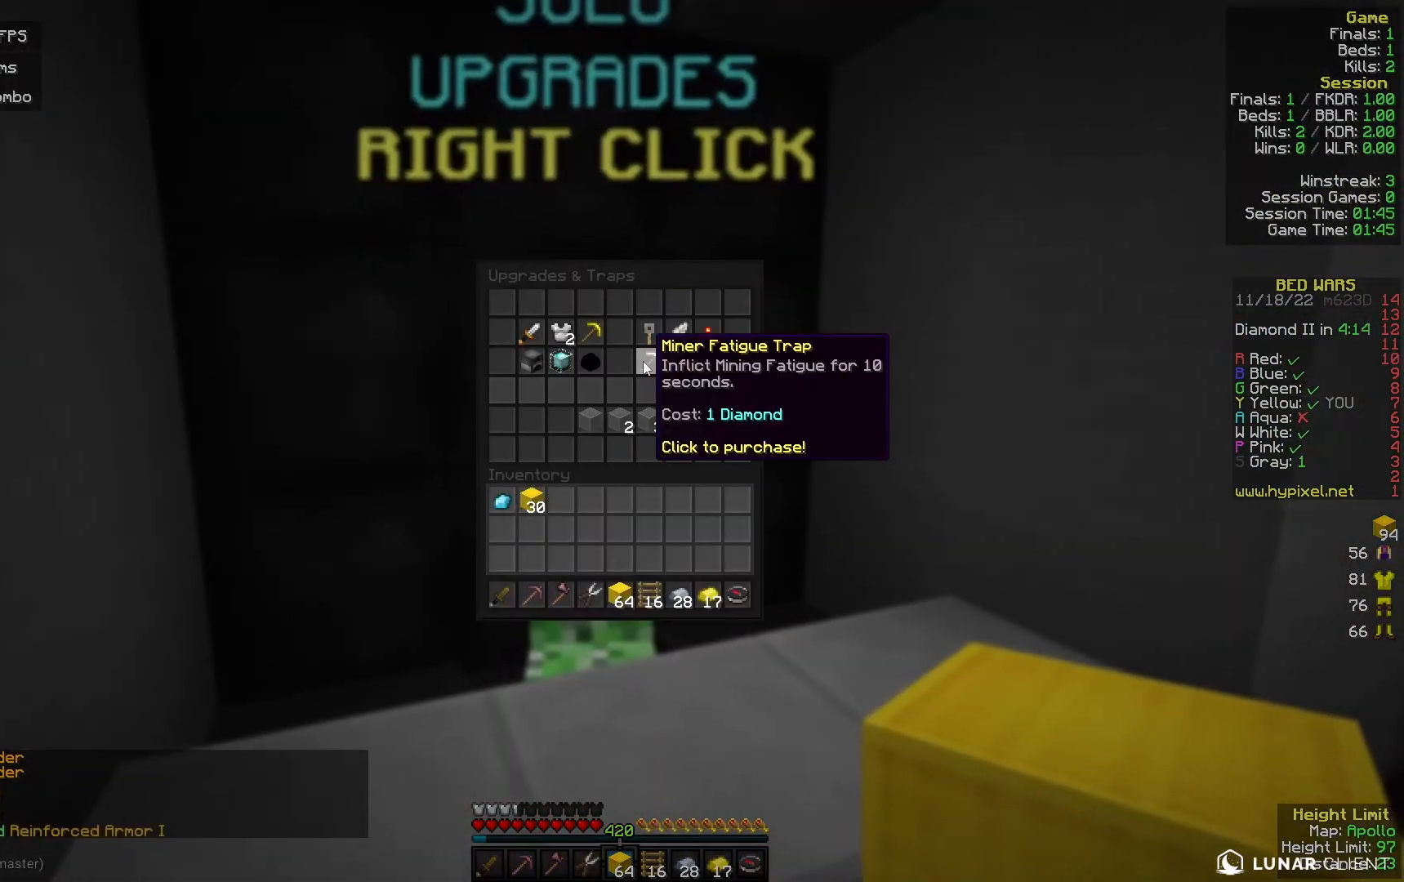
{"keys": [], "mouse": [], "events": []}
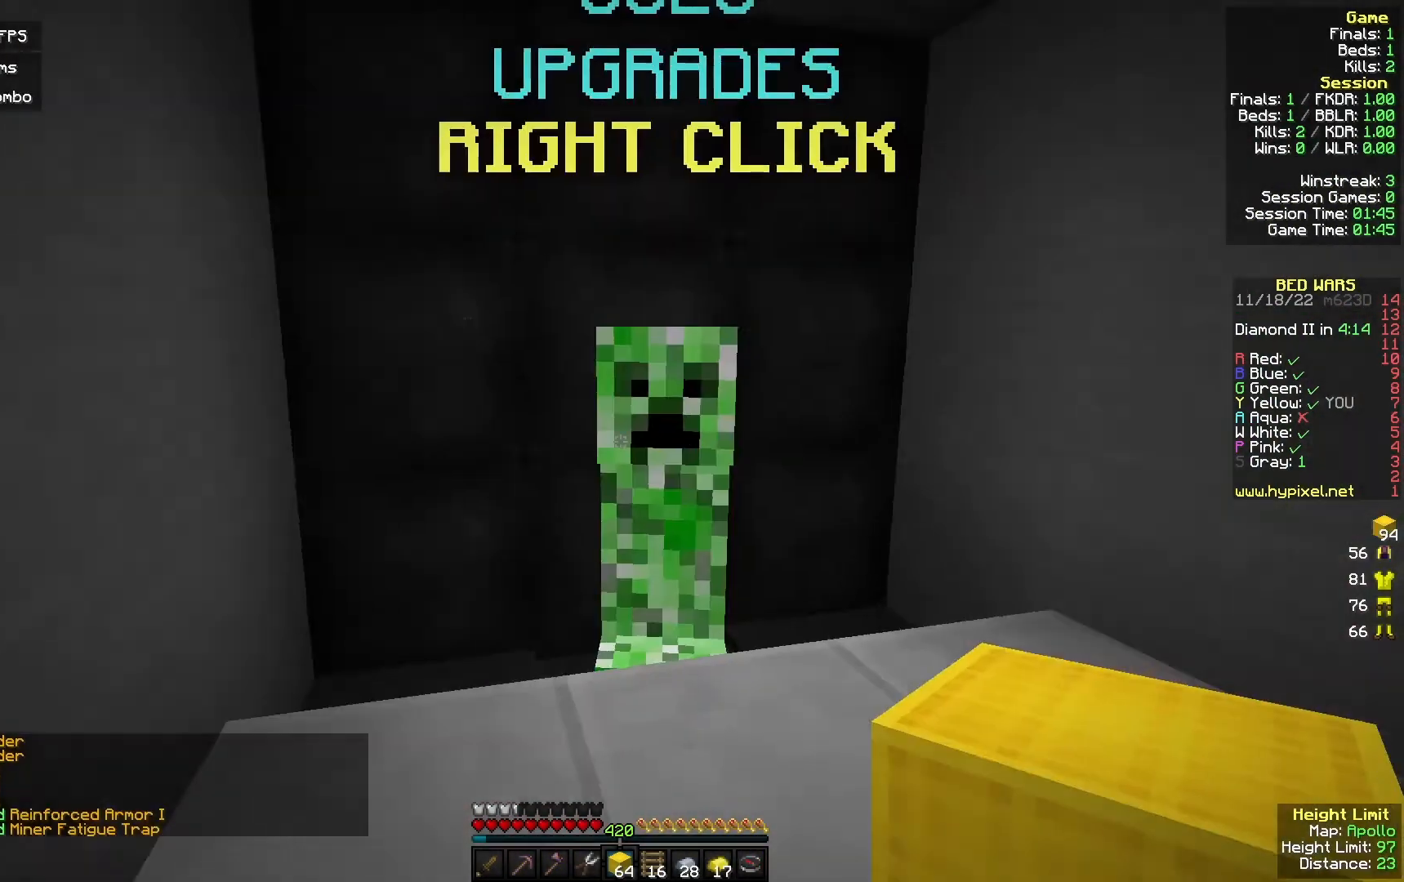
{"keys": ["w"], "mouse": ["left"], "events": [[67, "a", "down"], [67, "w", "down"], [167, "mouse_left", "down"], [267, "a", "up"], [300, "mouse_left", "up"], [467, "mouse_left", "down"]]}
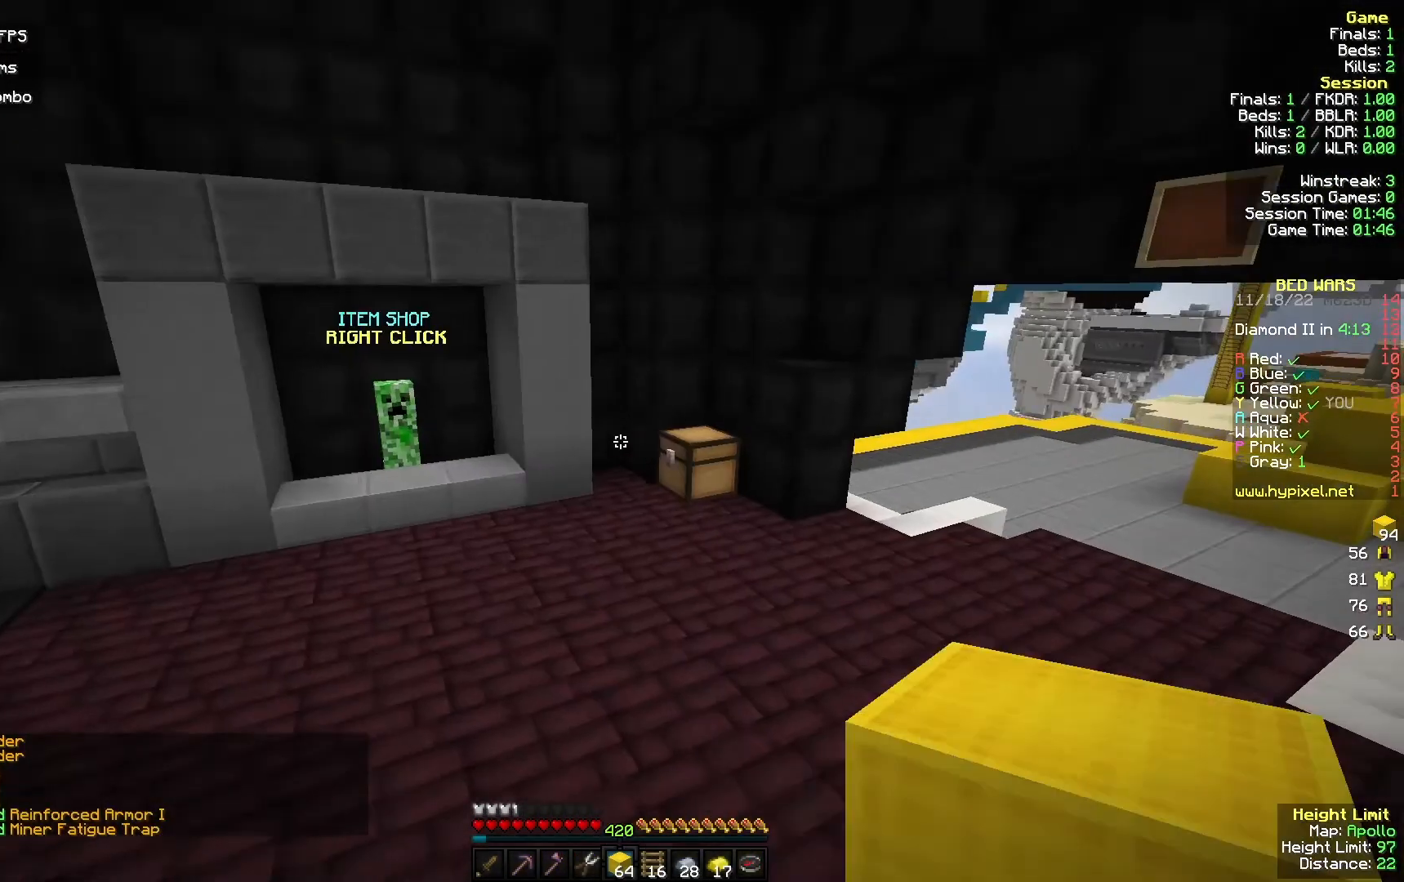
{"keys": ["w"], "mouse": [], "events": [[100, "mouse_left", "up"]]}
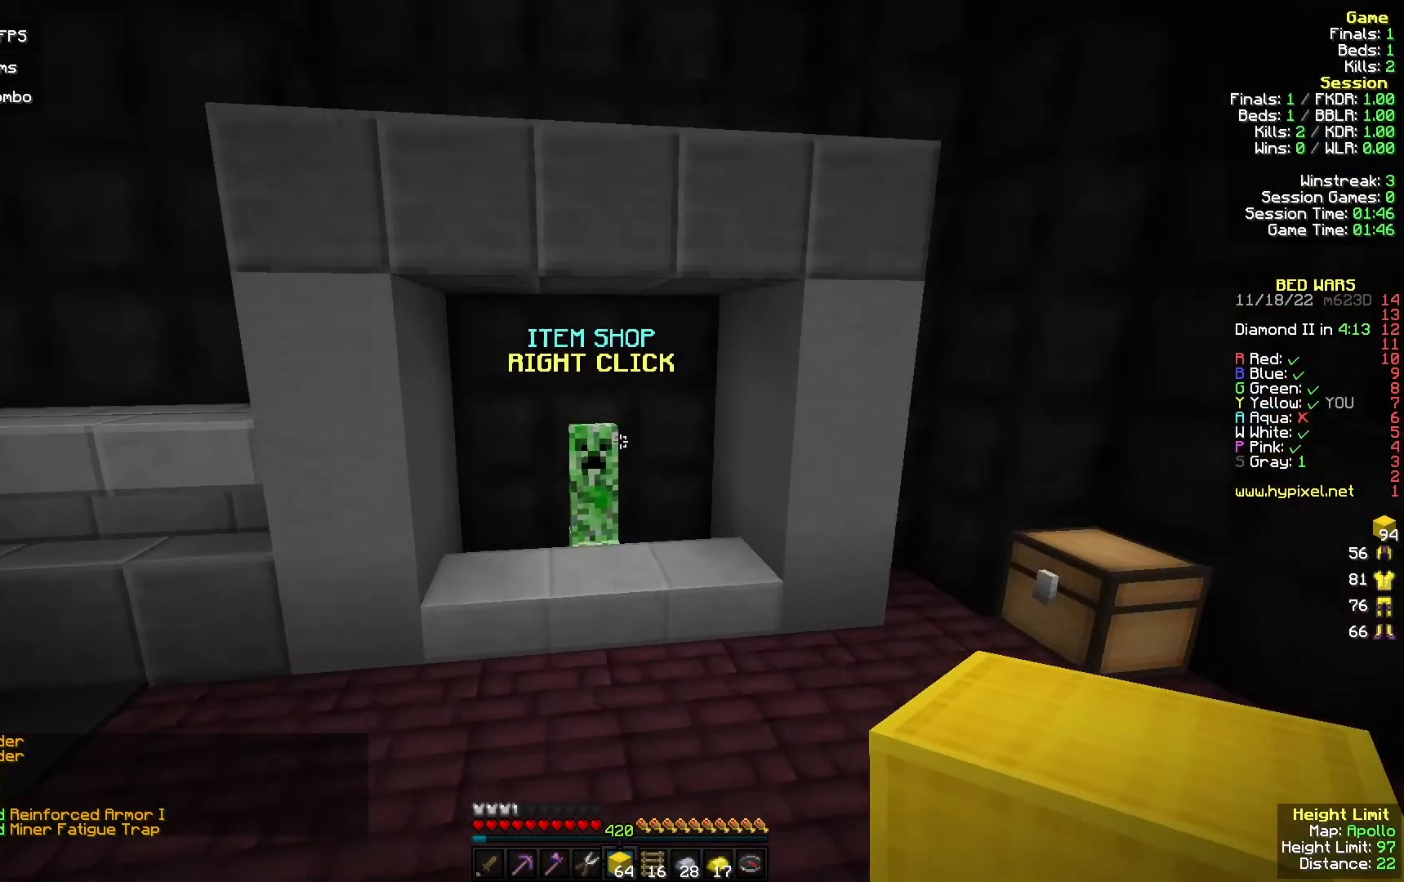
{"keys": ["s"], "mouse": ["right"], "events": [[367, "w", "up"], [433, "mouse_right", "down"], [467, "s", "down"]]}
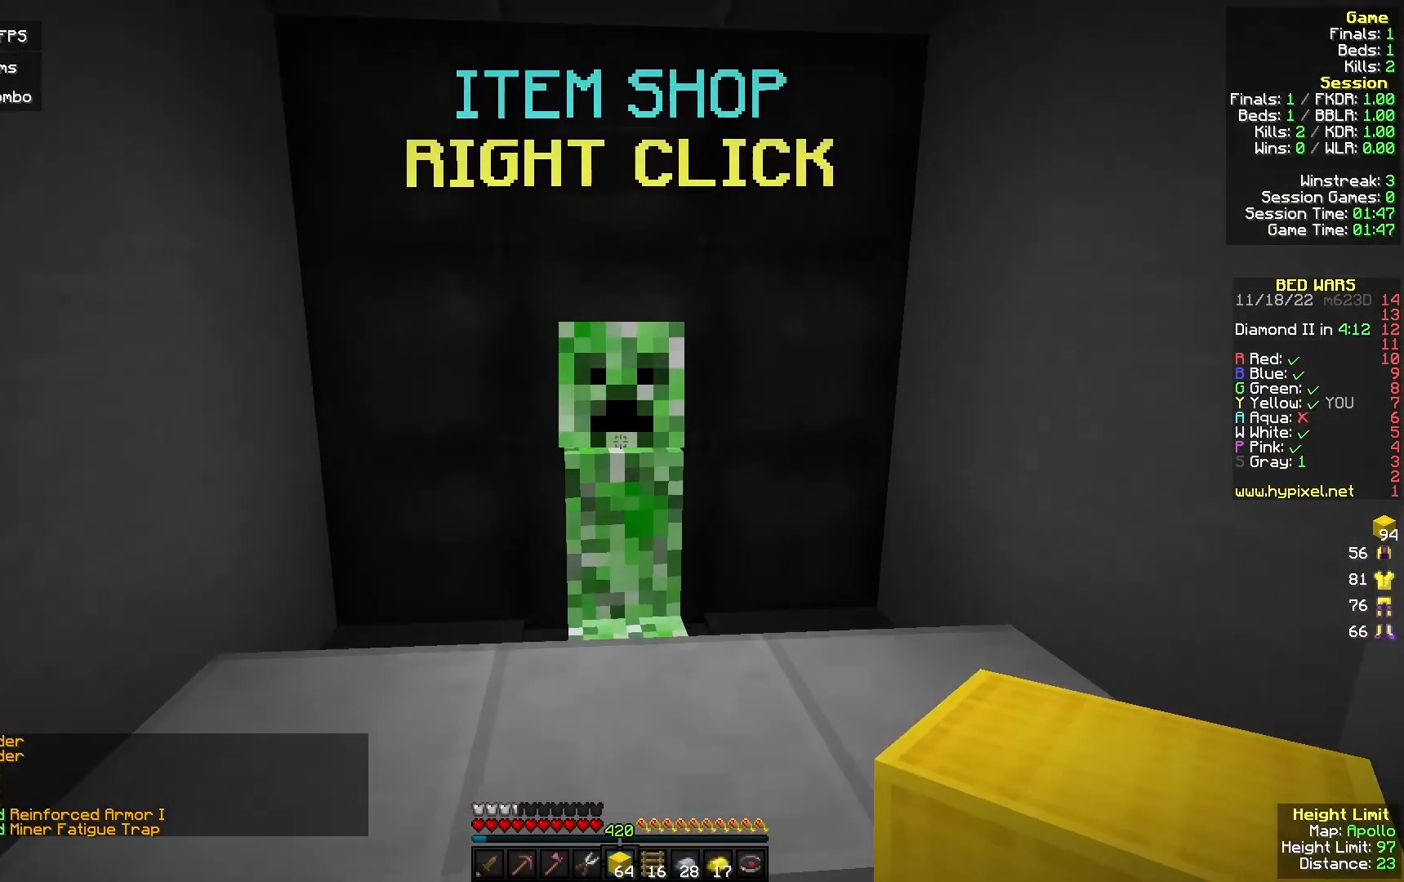
{"keys": [], "mouse": [], "events": [[67, "mouse_right", "up"], [100, "s", "up"]]}
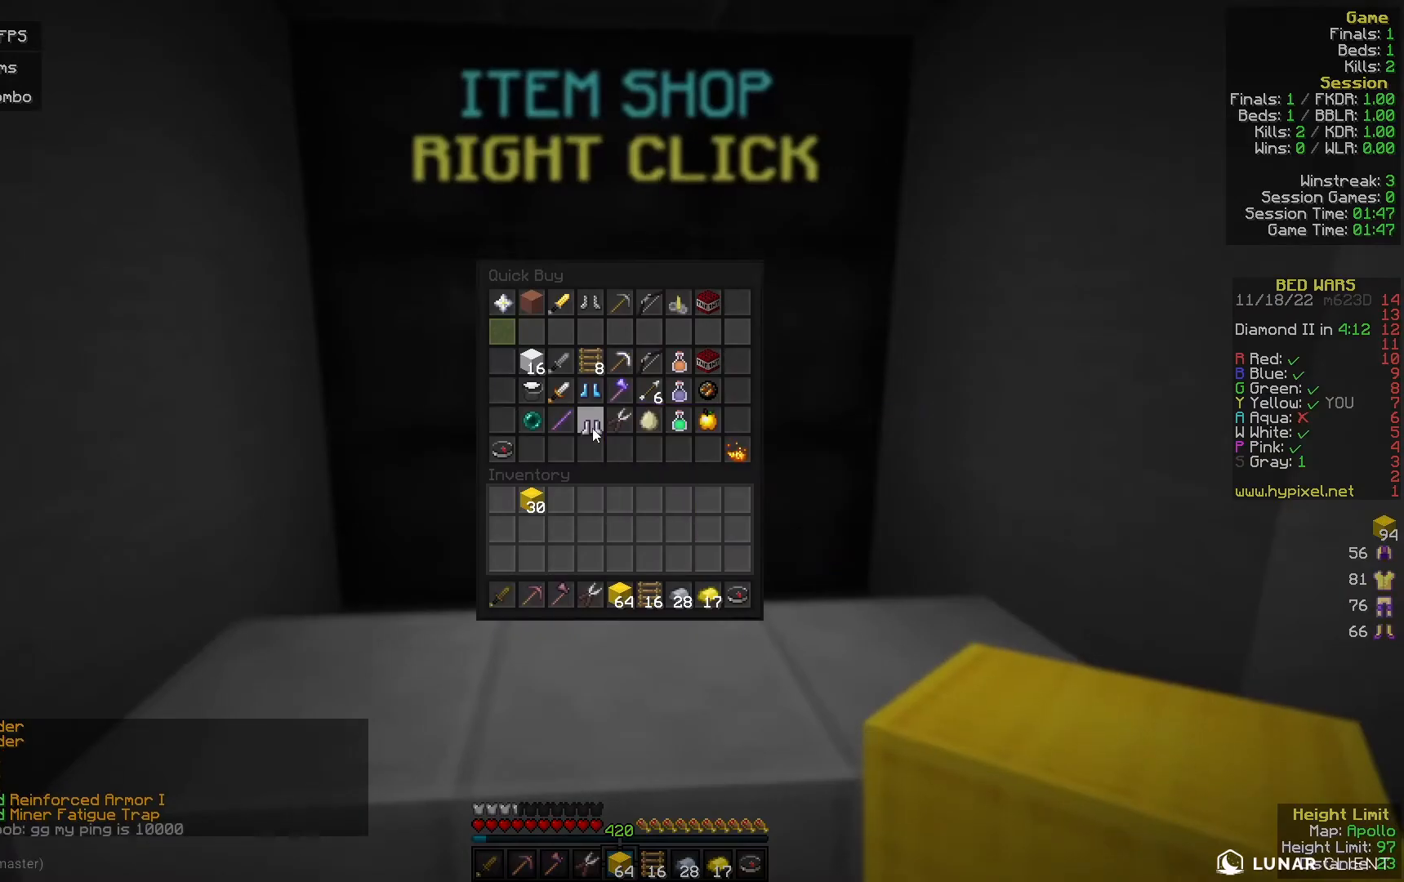
{"keys": ["w"], "mouse": [], "events": [[200, "w", "down"], [333, "mouse_left", "down"], [500, "mouse_left", "up"]]}
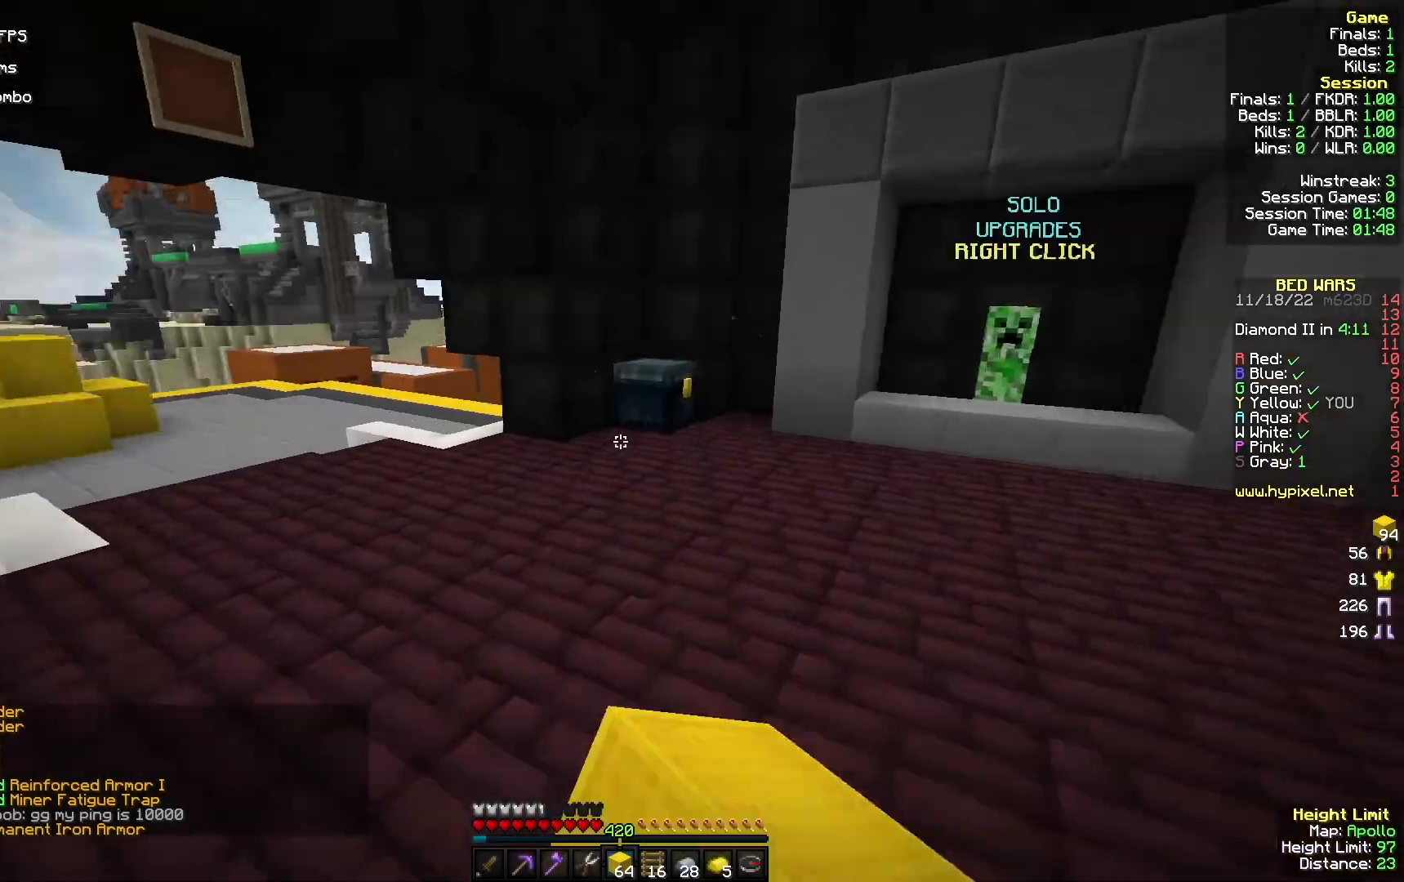
{"keys": ["w"], "mouse": [], "events": [[100, "mouse_left", "down"], [233, "mouse_left", "up"], [300, "mouse_left", "down"], [433, "mouse_left", "up"]]}
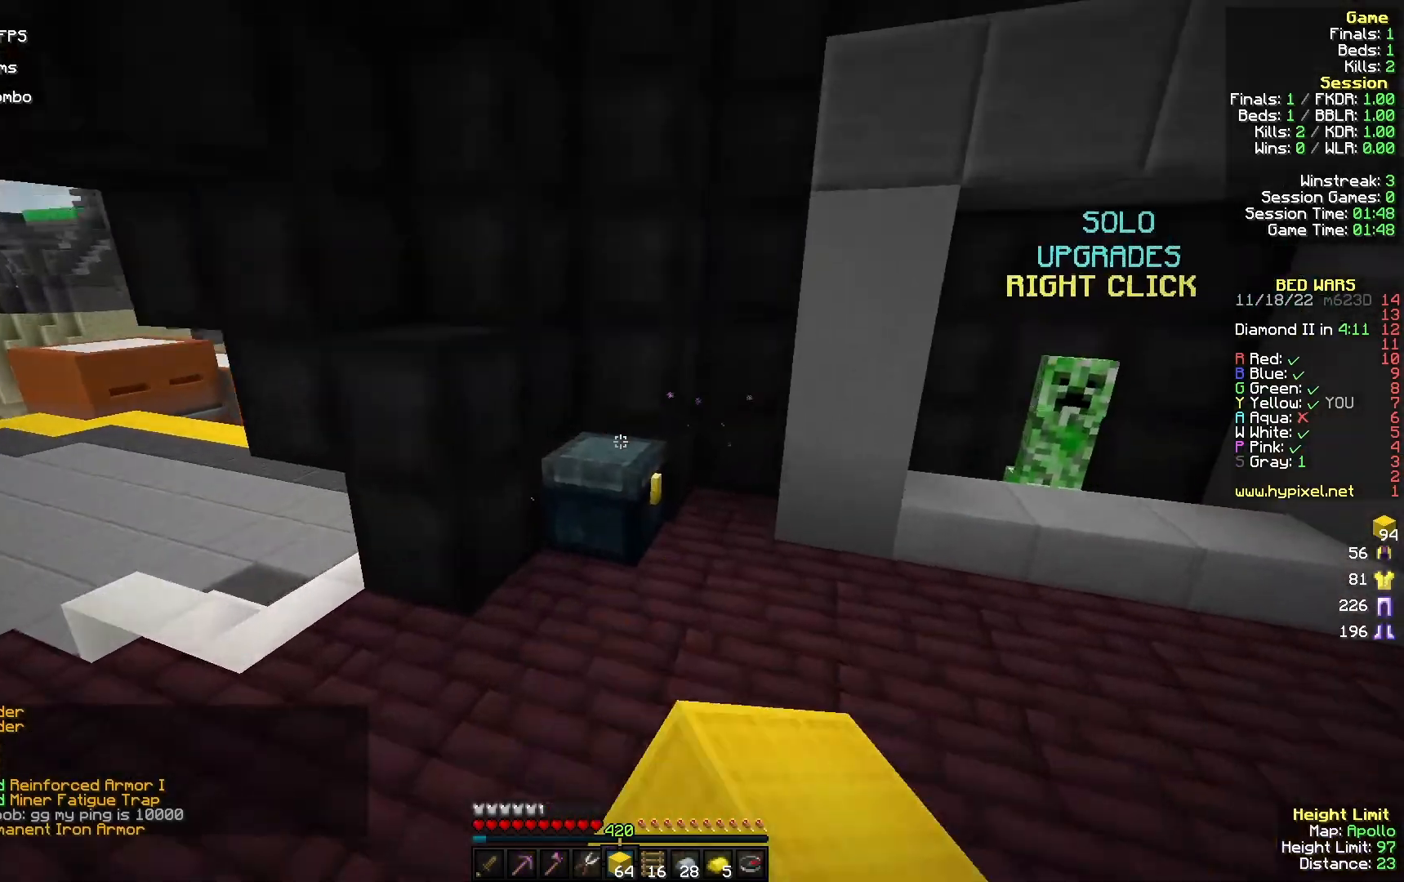
{"keys": [], "mouse": [], "events": [[133, "mouse_right", "down"], [200, "w", "up"], [300, "mouse_right", "up"]]}
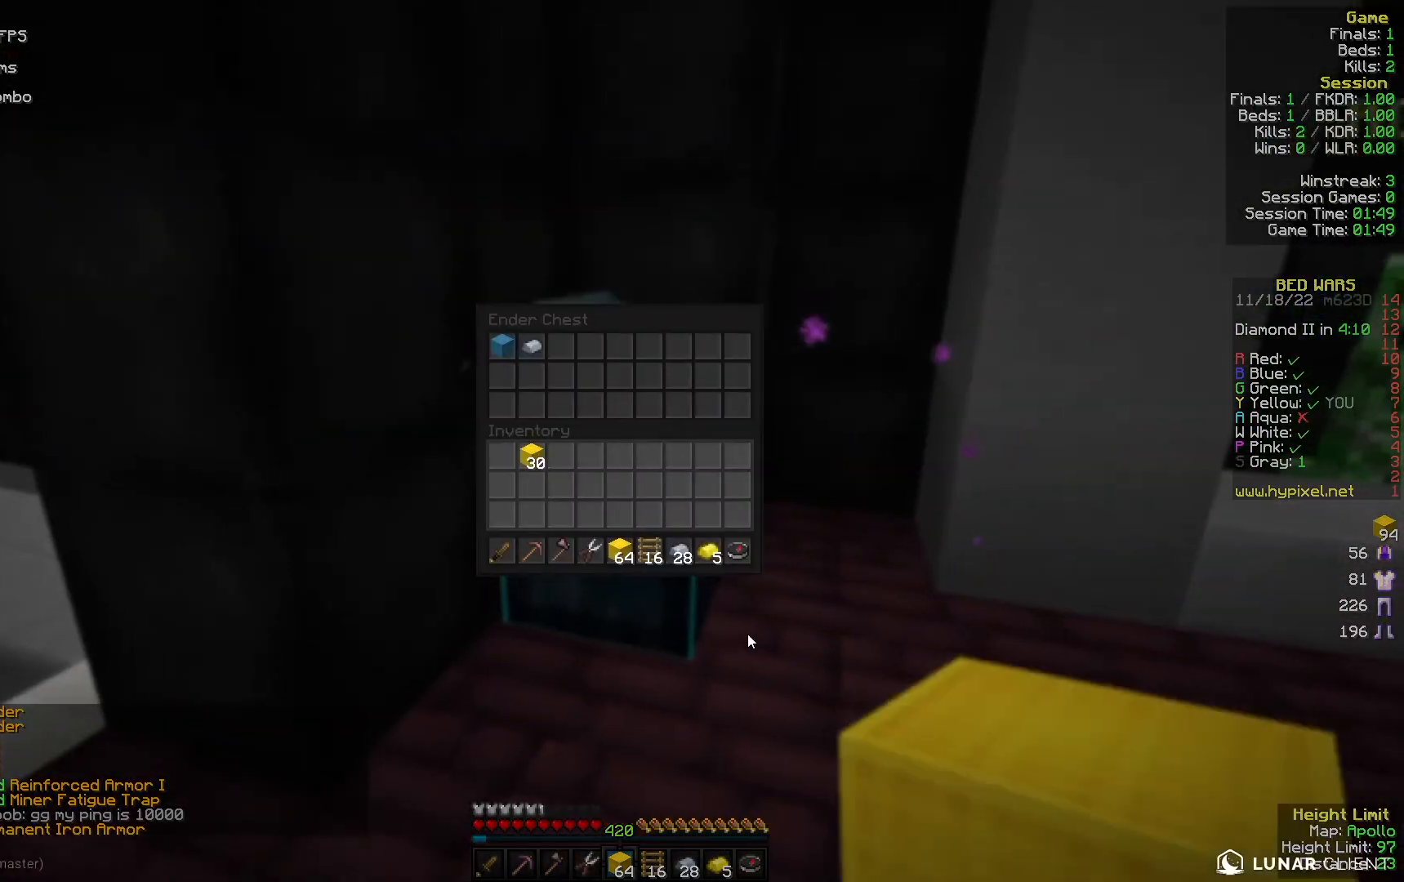
{"keys": [], "mouse": [], "events": []}
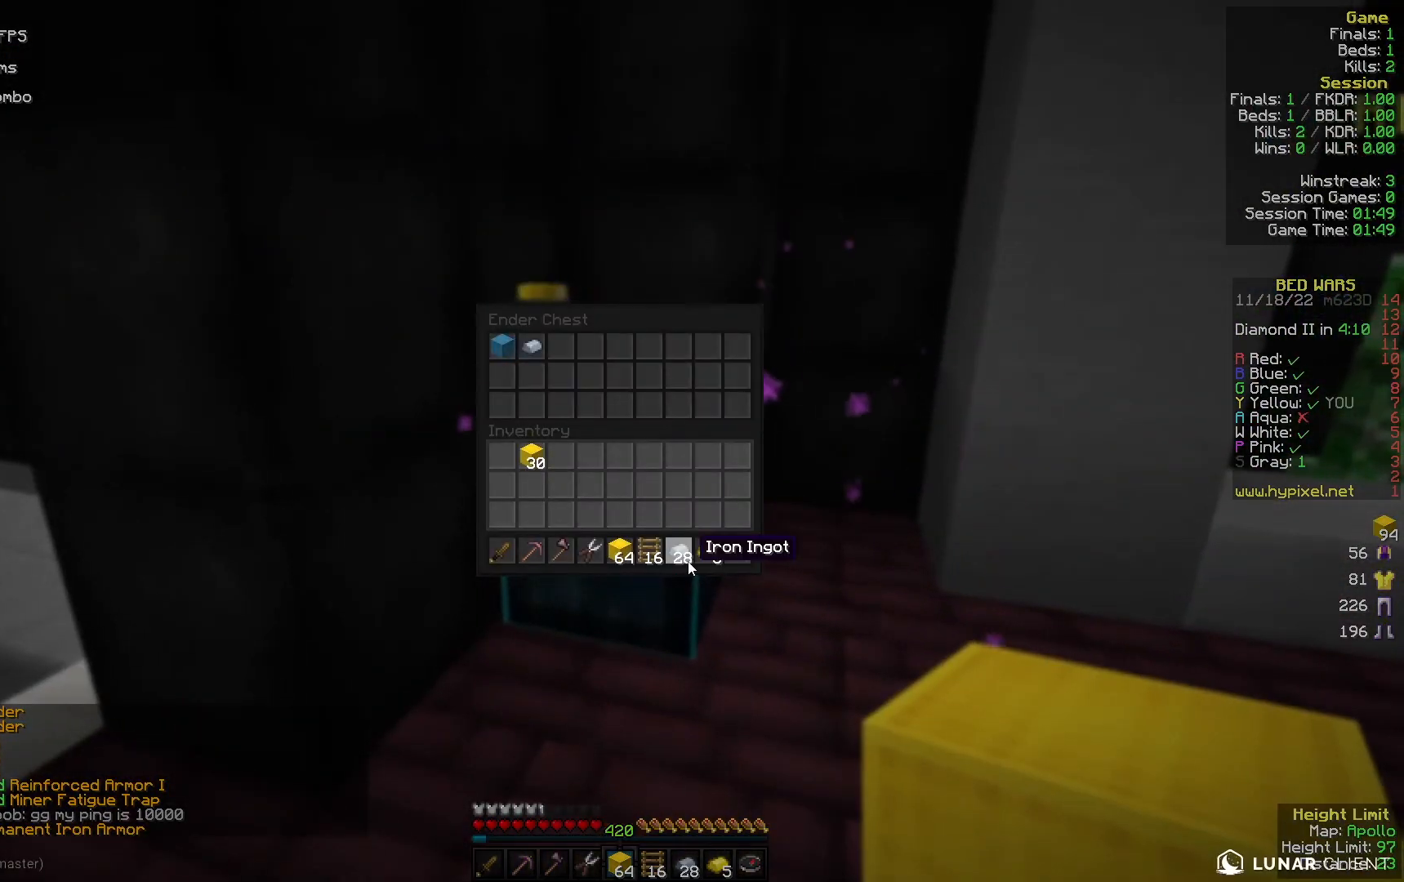
{"keys": [], "mouse": [], "events": []}
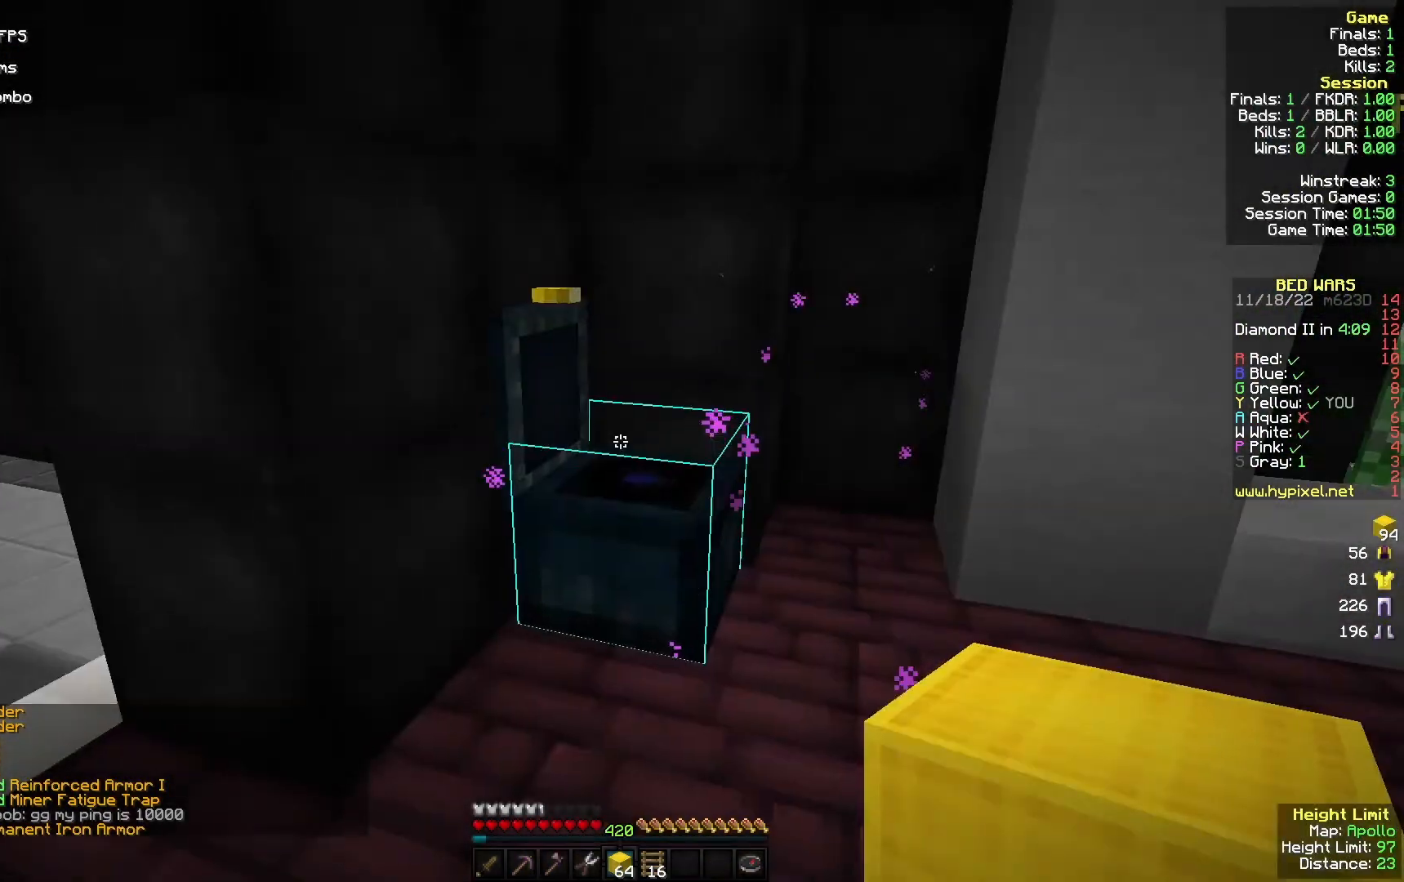
{"keys": ["w"], "mouse": ["left"], "events": [[33, "a", "down"], [33, "w", "down"], [200, "a", "up"], [200, "mouse_left", "down"], [333, "mouse_left", "up"], [433, "mouse_left", "down"]]}
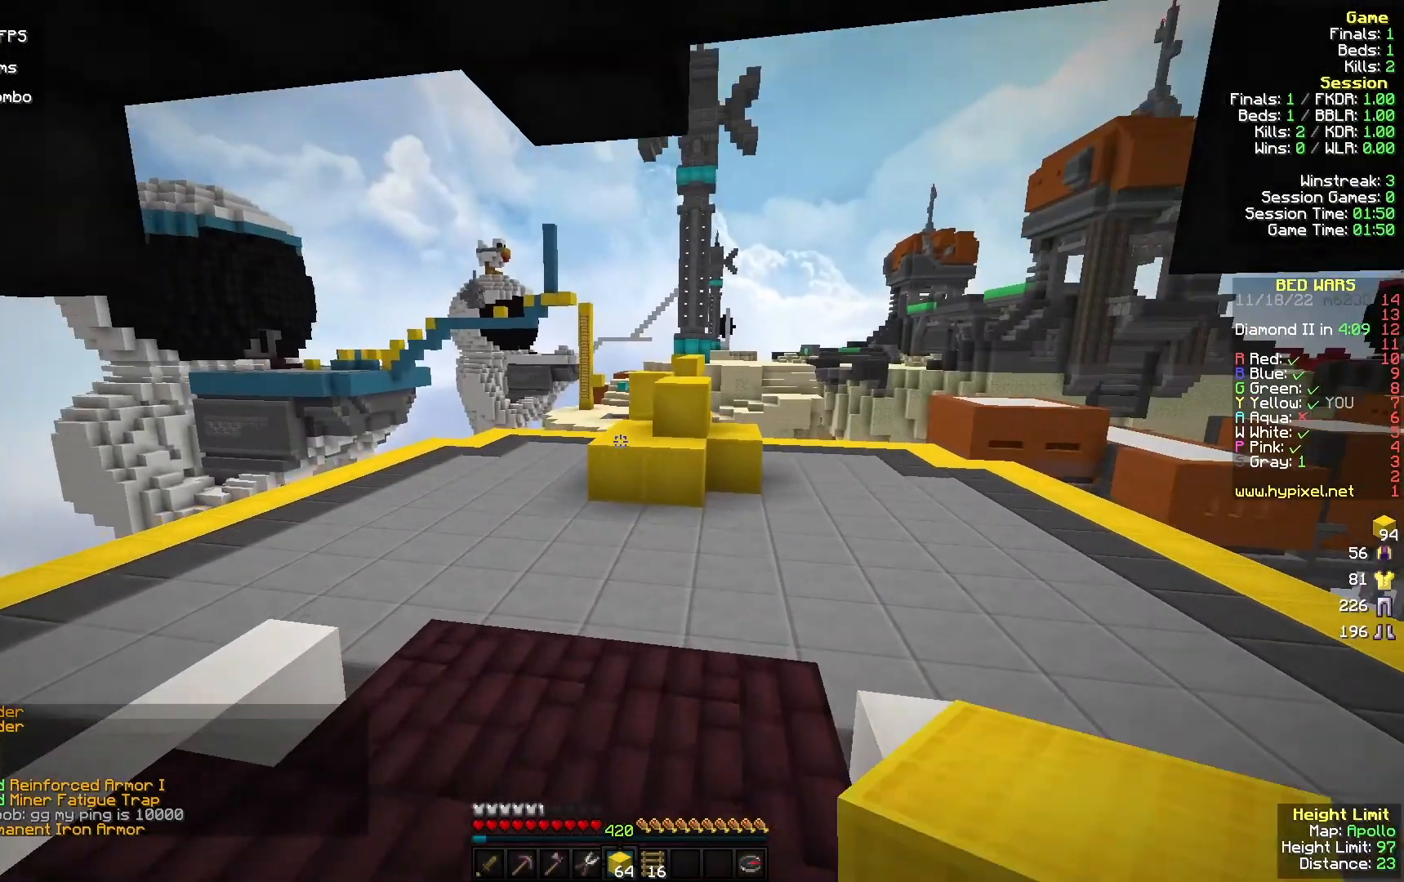
{"keys": ["a", "w"], "mouse": ["left"], "events": [[100, "mouse_left", "up"], [200, "mouse_left", "down"], [333, "mouse_left", "up"], [400, "a", "down"], [433, "mouse_left", "down"]]}